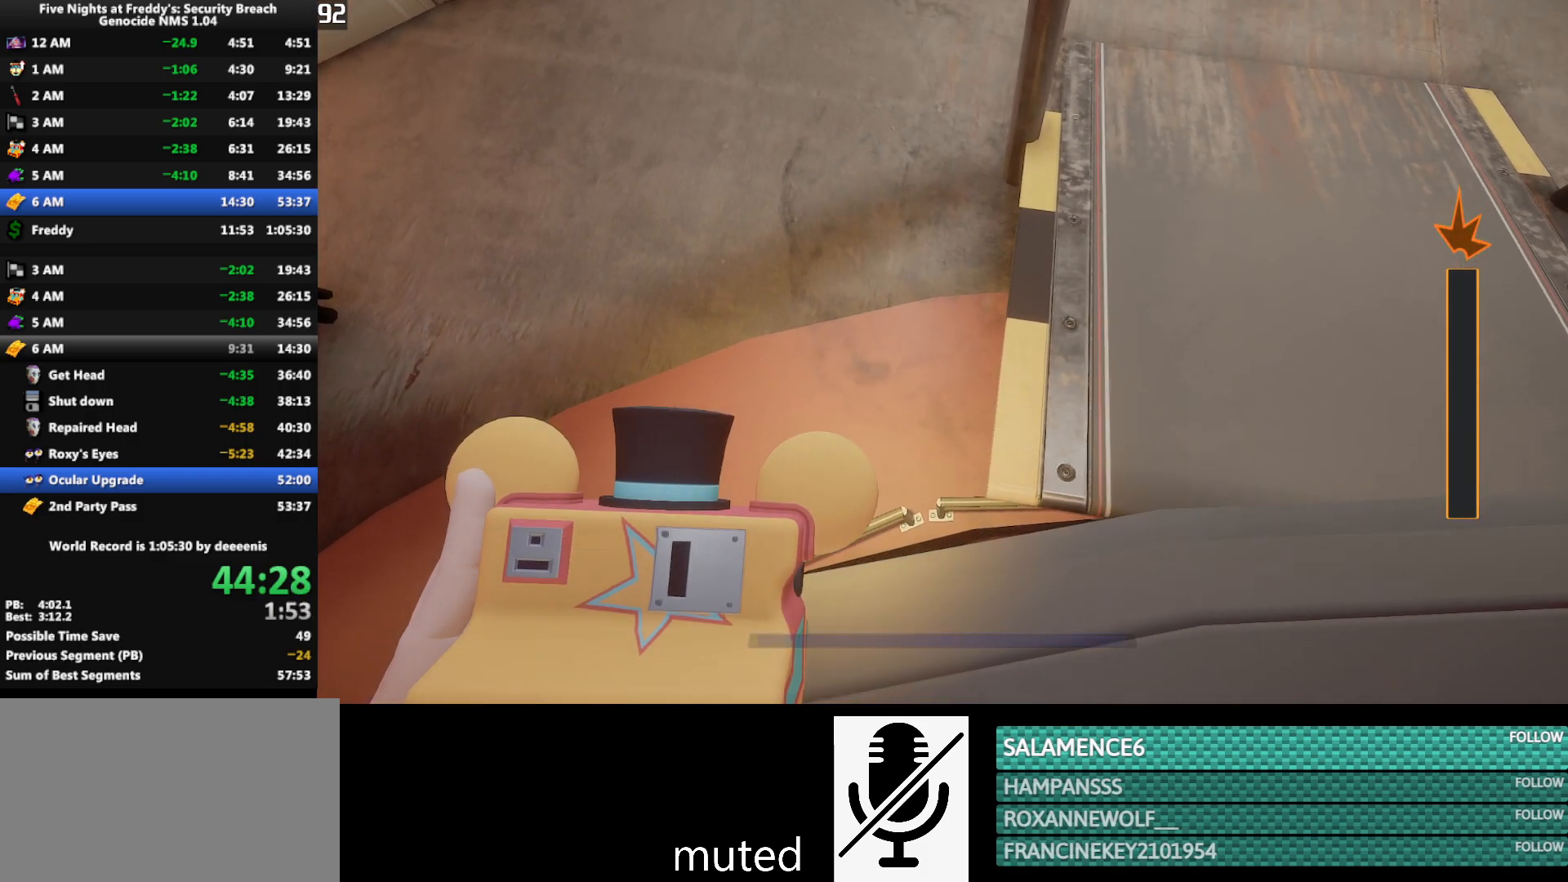
Gameplay with keyboard and mouse; each line is a JSON object with the keys and mouse buttons held at the frame after it. "events" lists presses ("down") and releases ("up") of "1", "2", "3", "4", "5", "a", "alt", "b", "c", "ctrl", "d", "e", "f", "g", "q", "r", "s", "shift", "space", "t", "tab", "tilde", "v", "w", "x", "z", "mouse_left", "mouse_wheel", "mouse_right", "mouse_mb4" and "mouse_mb5" between this image and that frame as [ms after this image, input, new state], when the widget could be followed in between. "mouse_left", "mouse_wheel", "mouse_right", "mouse_mb4", "mouse_mb5" = the "left", "wheel", "right", "mb4", "mb5" buttons of the "mouse" list. No other keys are recorded. "wheel" means that the mouse wheel is clicked or scrolled. Mouse movement is not recorded.
{"keys": ["shift", "w"], "mouse": [], "events": []}
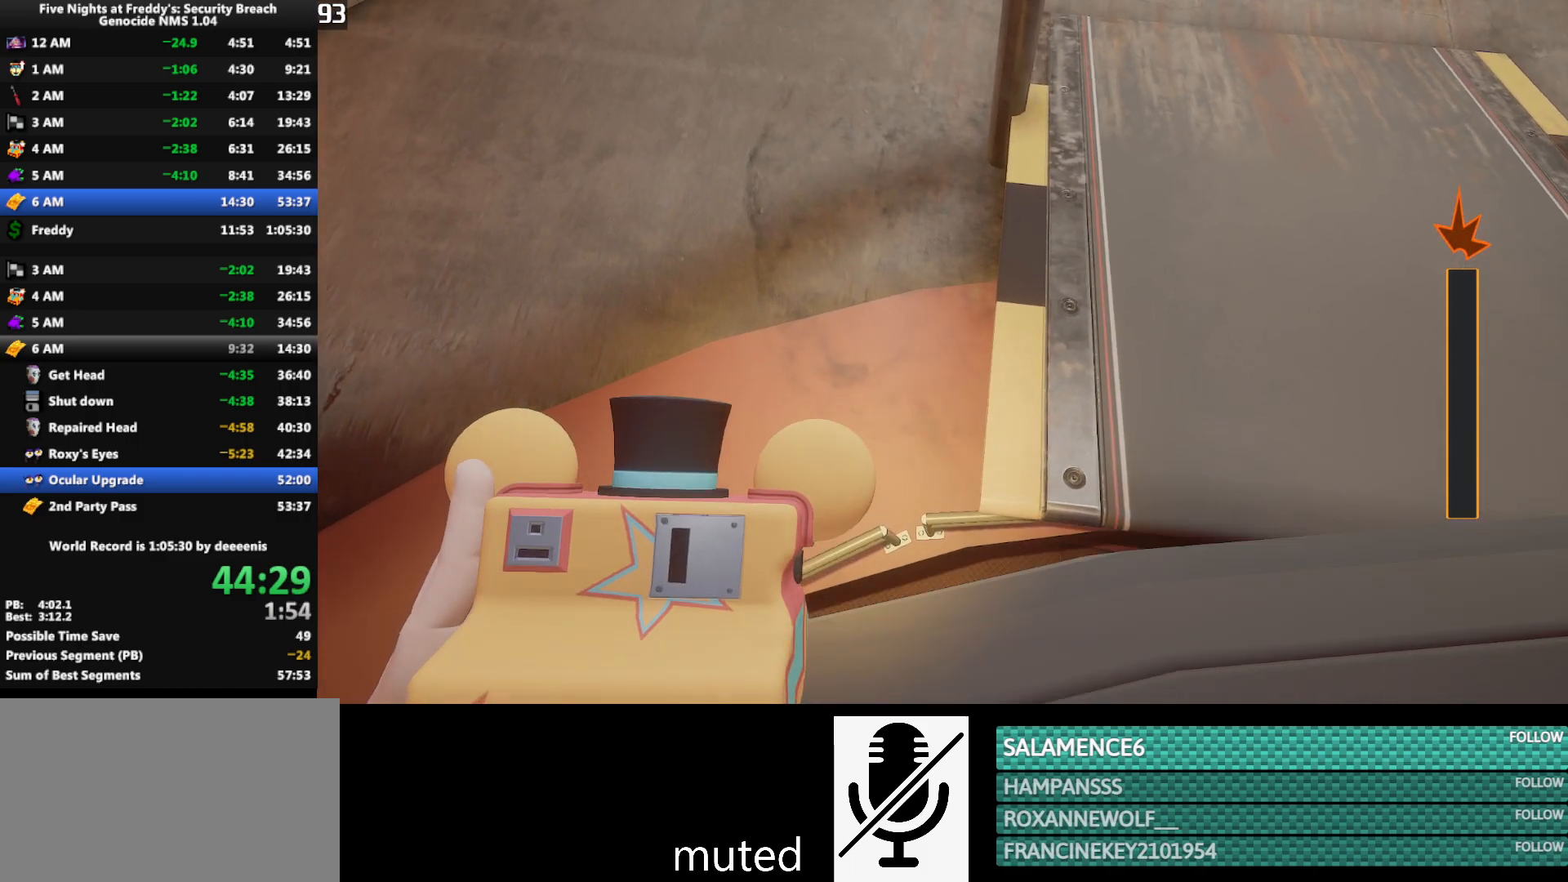
{"keys": ["shift", "w"], "mouse": [], "events": []}
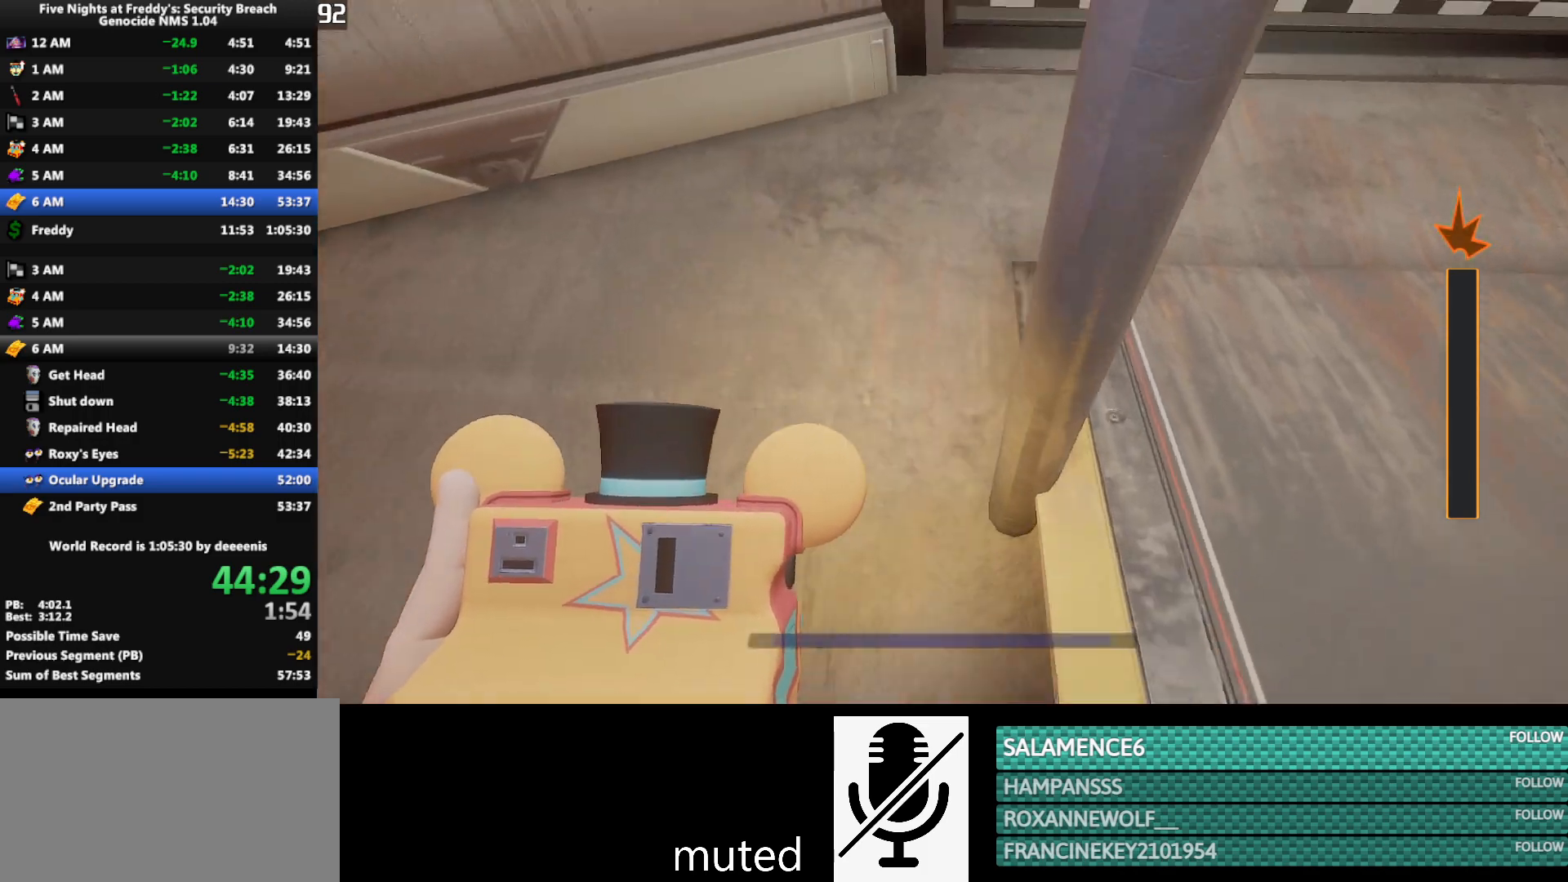
{"keys": ["shift", "w"], "mouse": [], "events": [[100, "d", "down"], [383, "d", "up"]]}
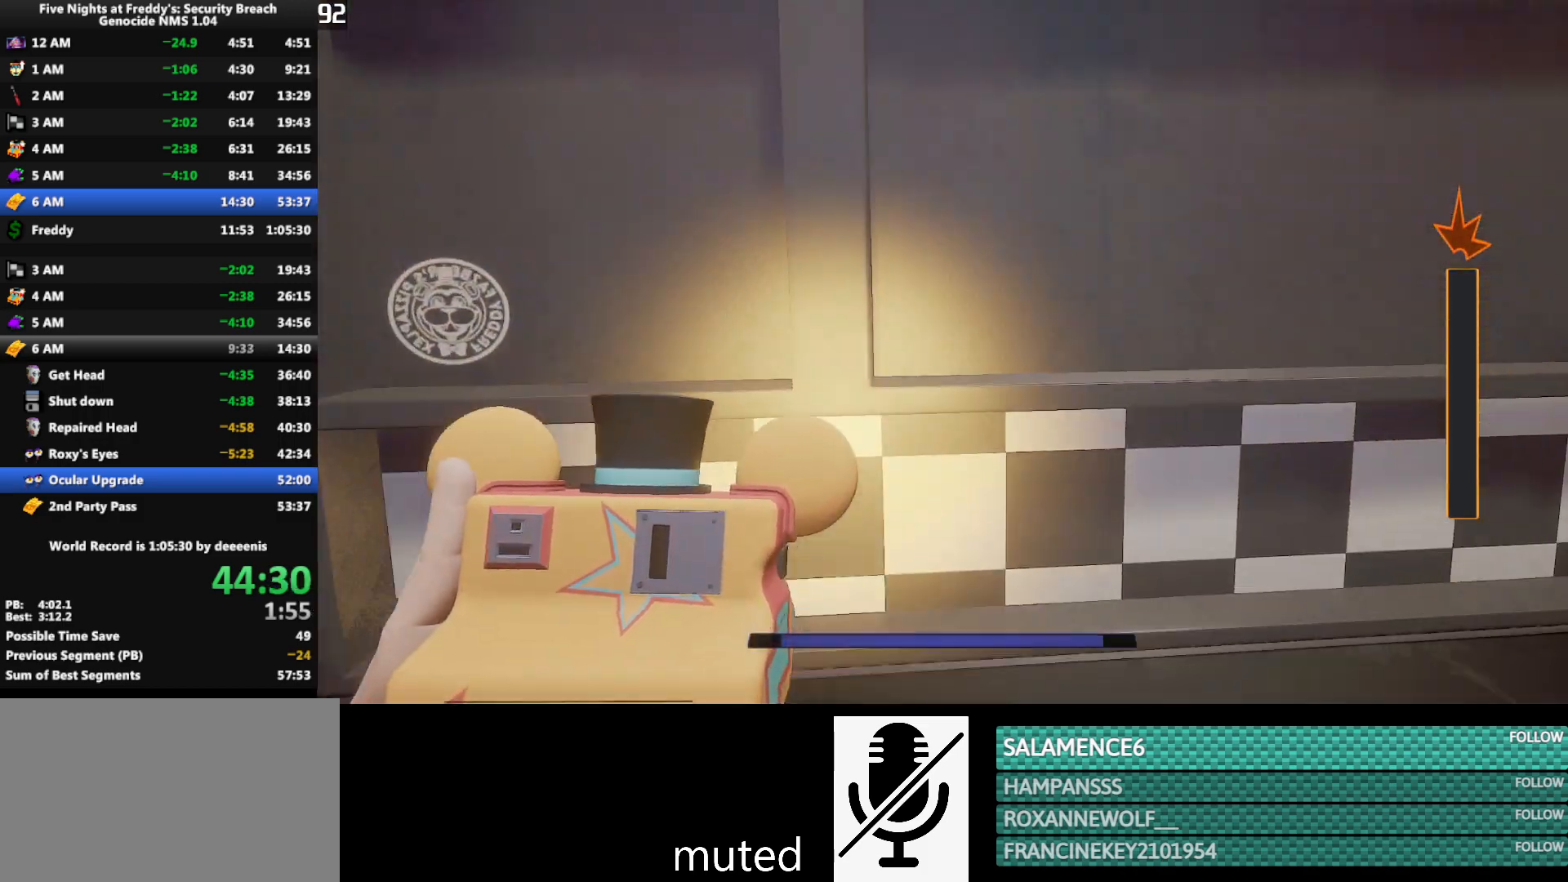
{"keys": ["q", "shift", "w"], "mouse": [], "events": [[33, "q", "down"], [117, "q", "up"], [450, "q", "down"]]}
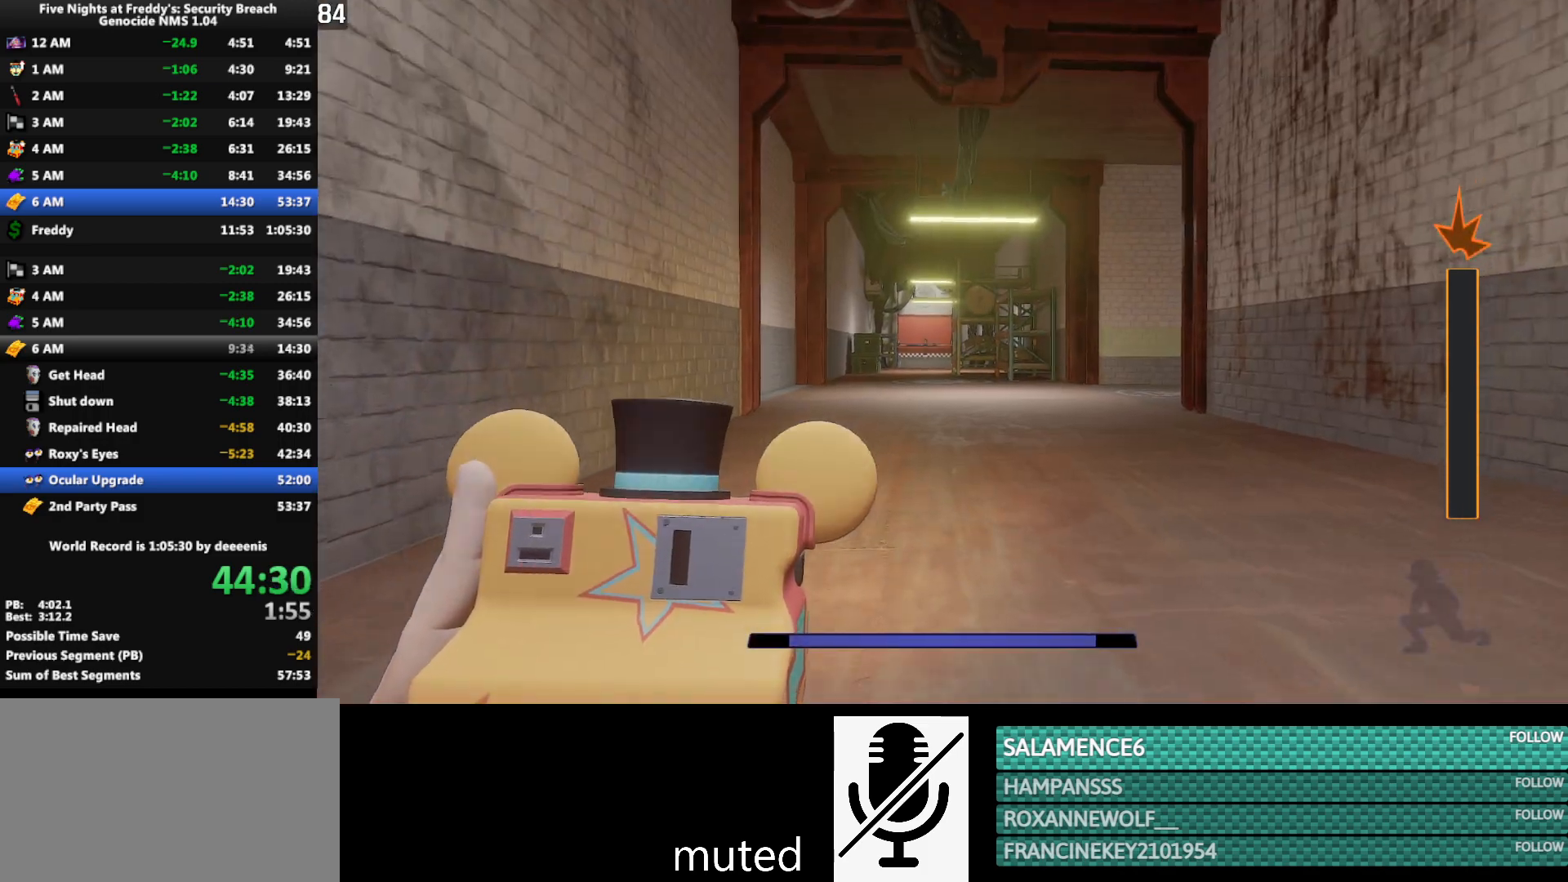
{"keys": ["shift", "w"], "mouse": [], "events": [[50, "q", "up"]]}
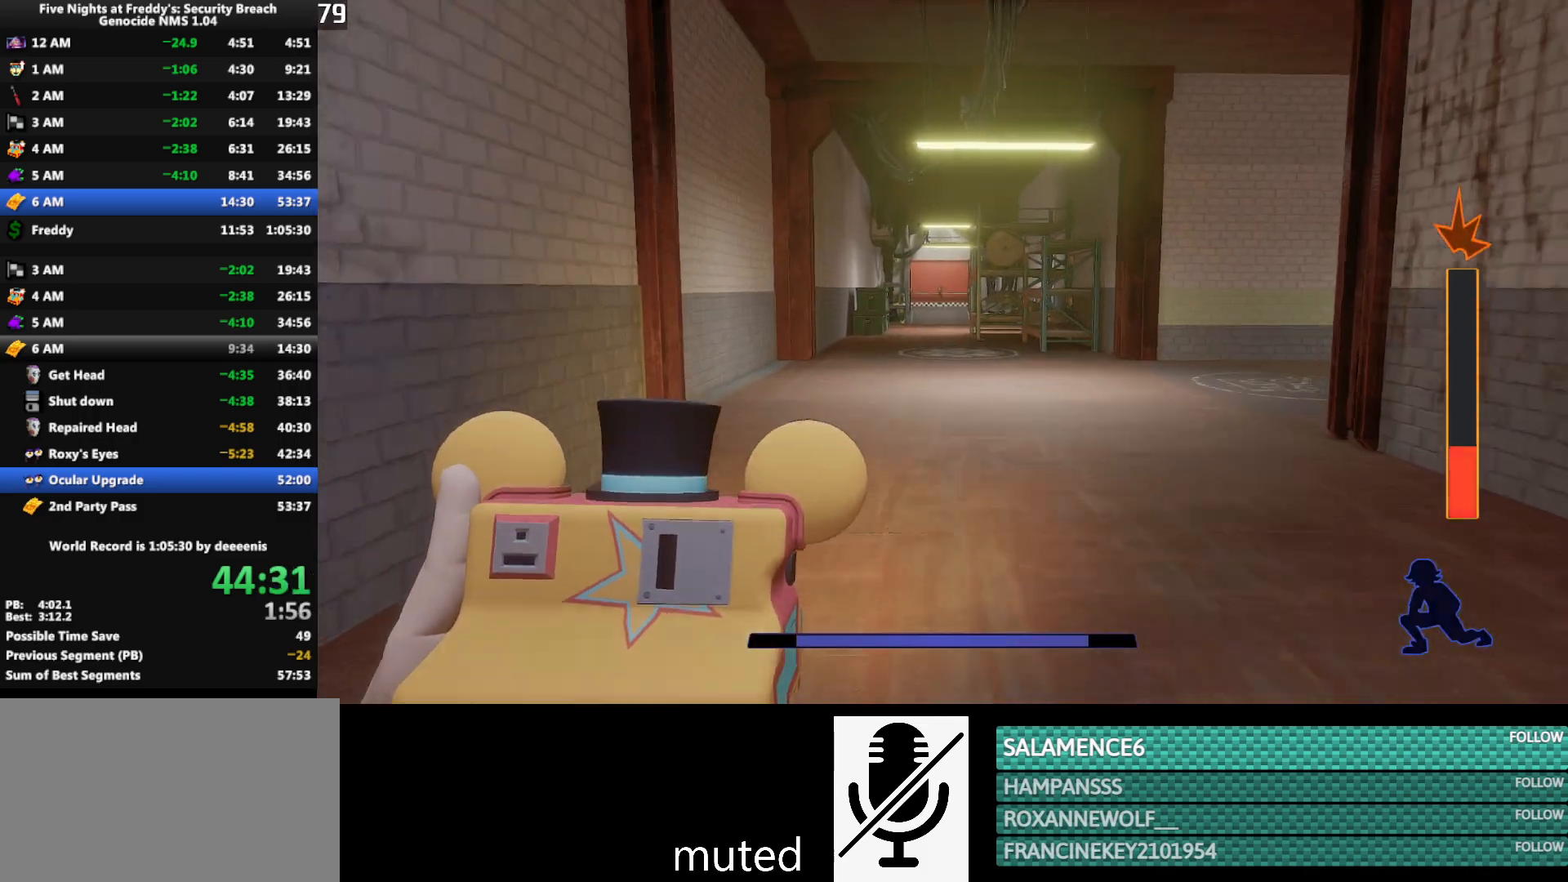
{"keys": ["shift", "w"], "mouse": [], "events": []}
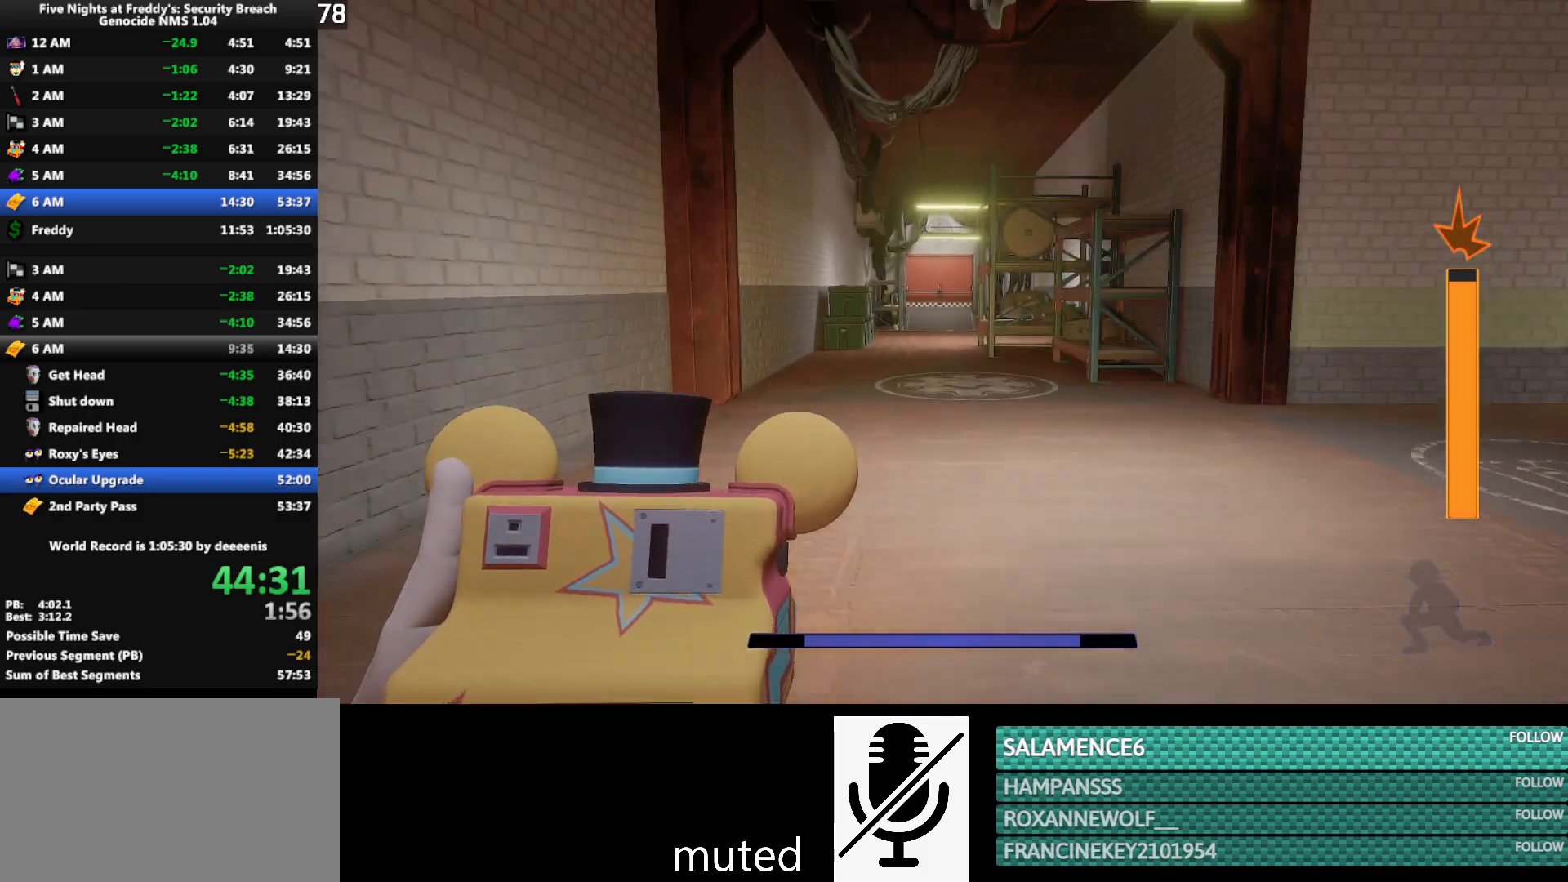
{"keys": ["shift", "w"], "mouse": [], "events": []}
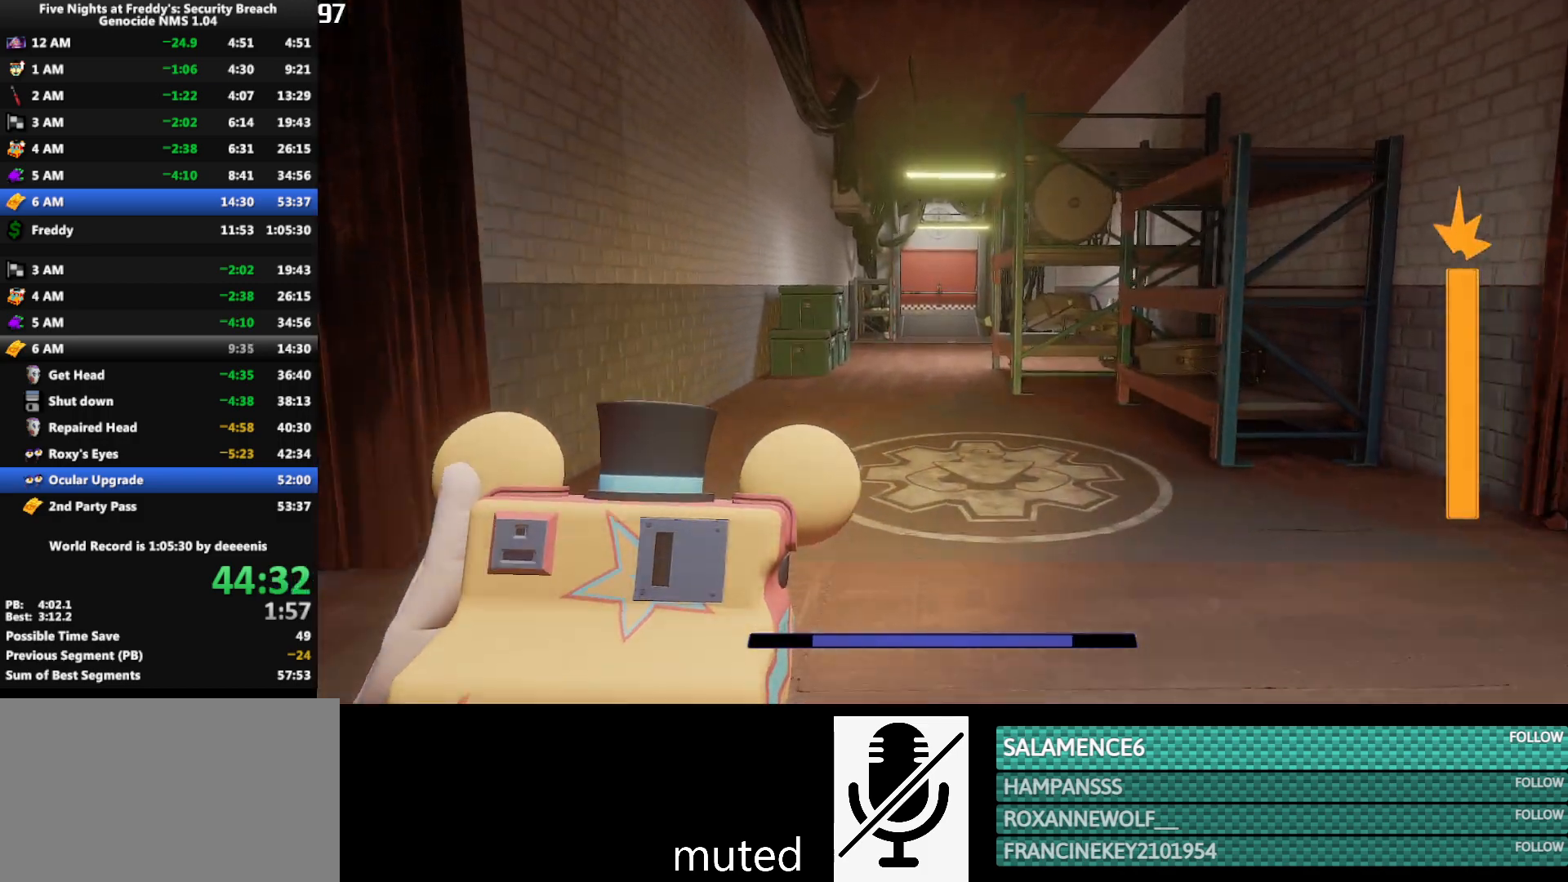
{"keys": ["shift", "w"], "mouse": [], "events": []}
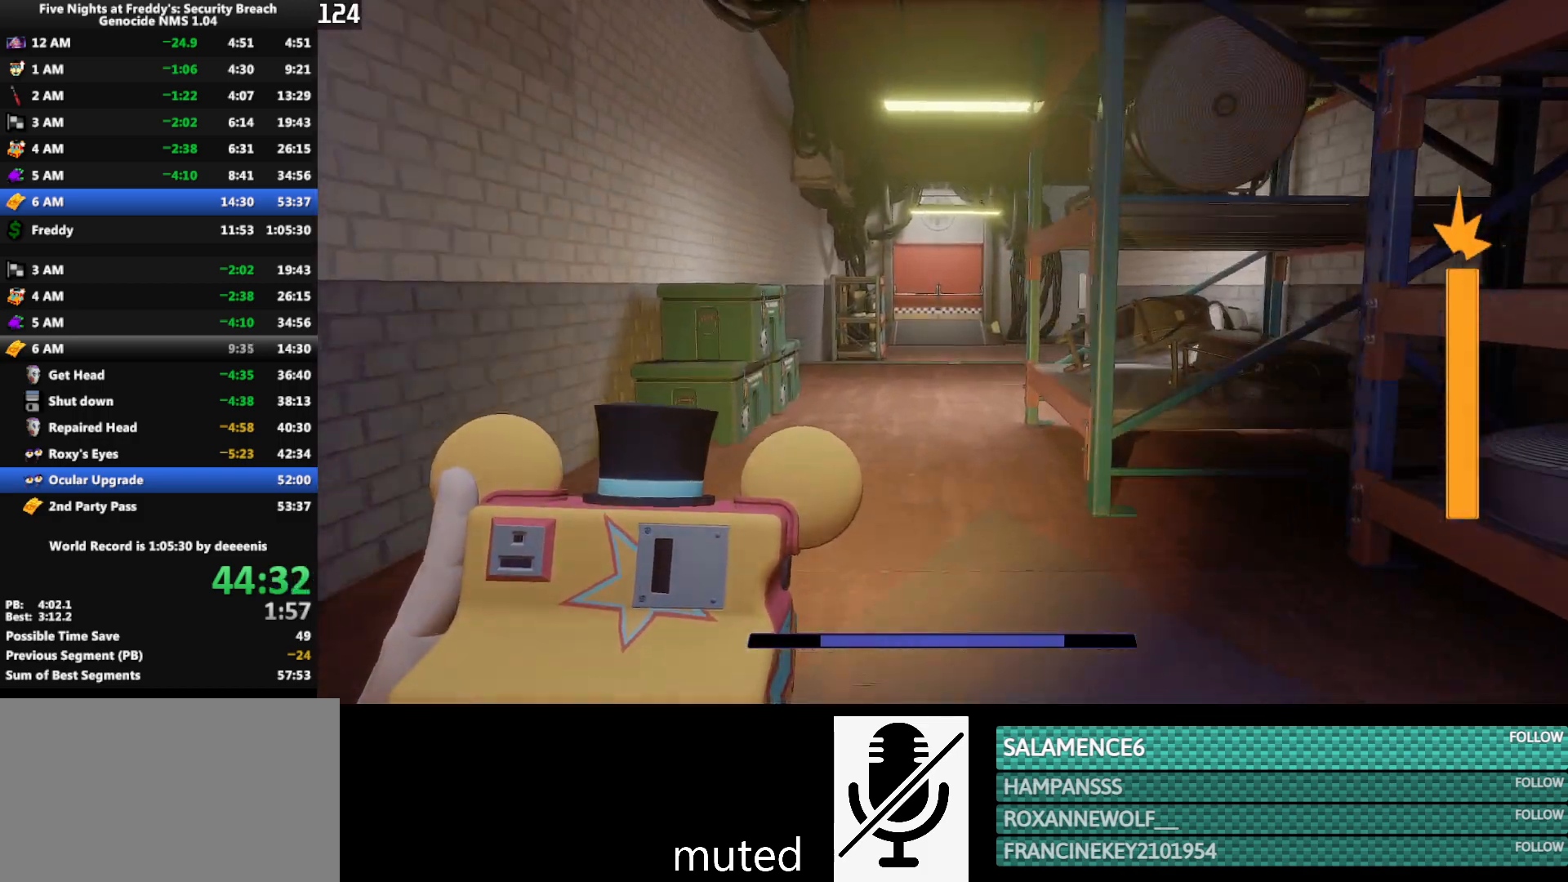
{"keys": ["shift", "w"], "mouse": [], "events": []}
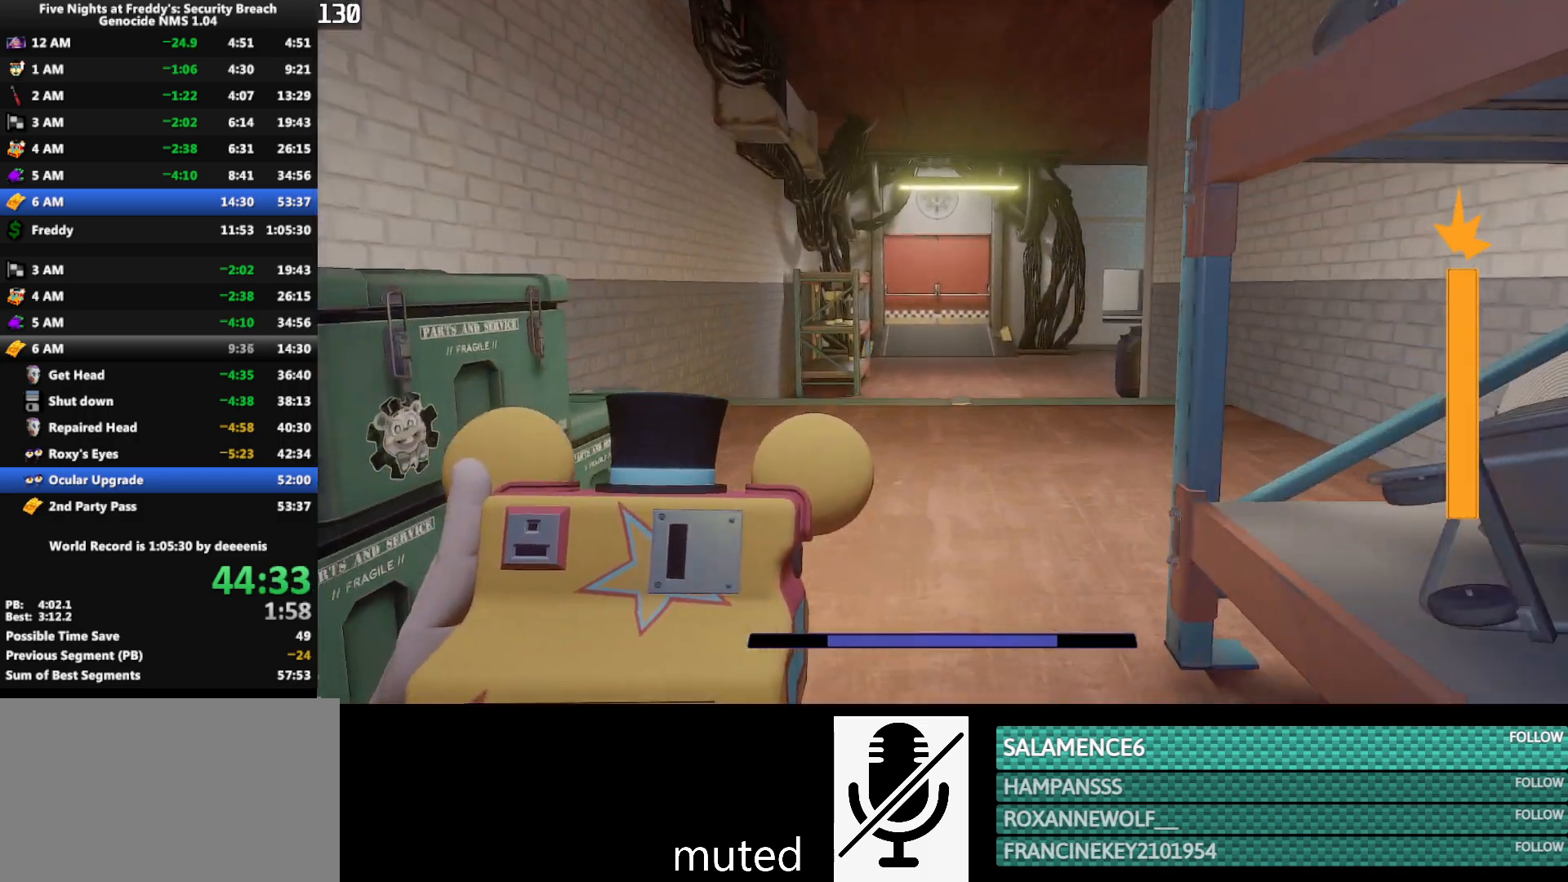
{"keys": ["shift", "w"], "mouse": [], "events": []}
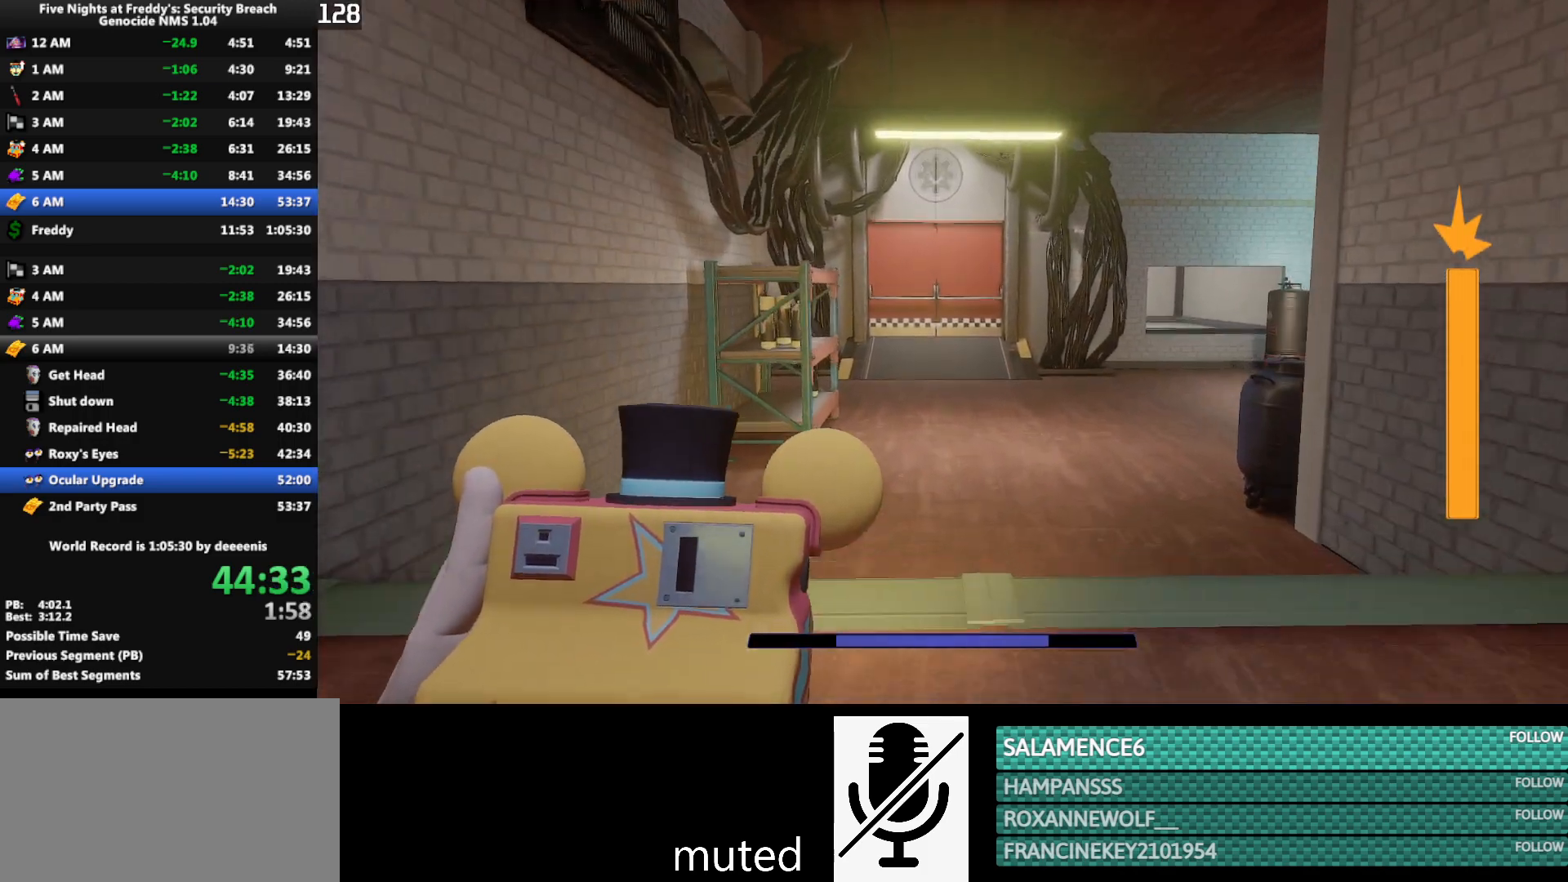
{"keys": ["shift", "w"], "mouse": [], "events": []}
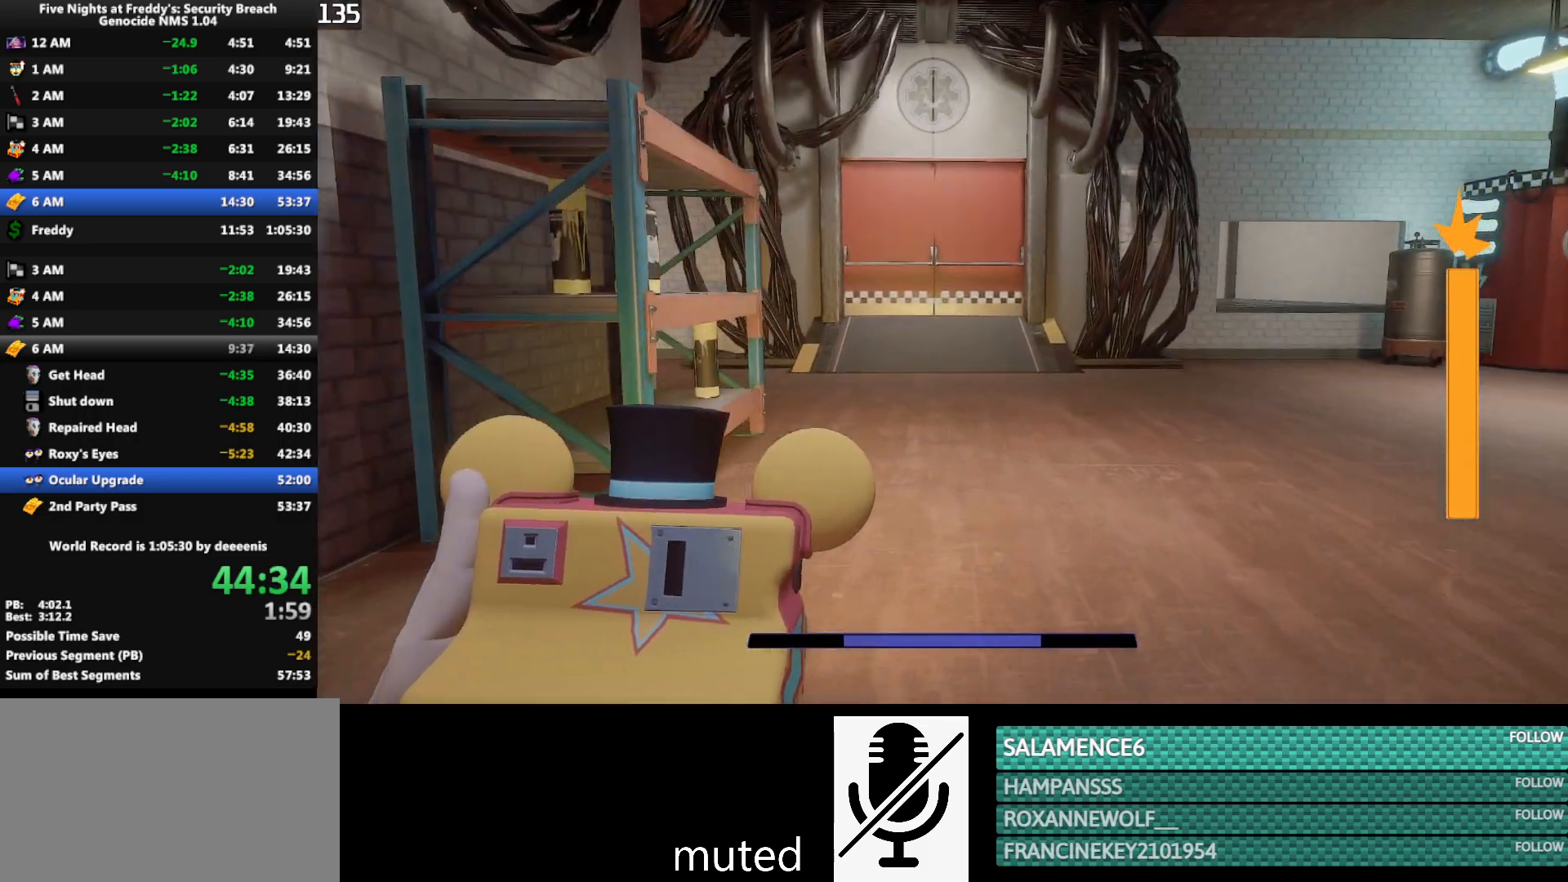
{"keys": ["shift", "w"], "mouse": [], "events": []}
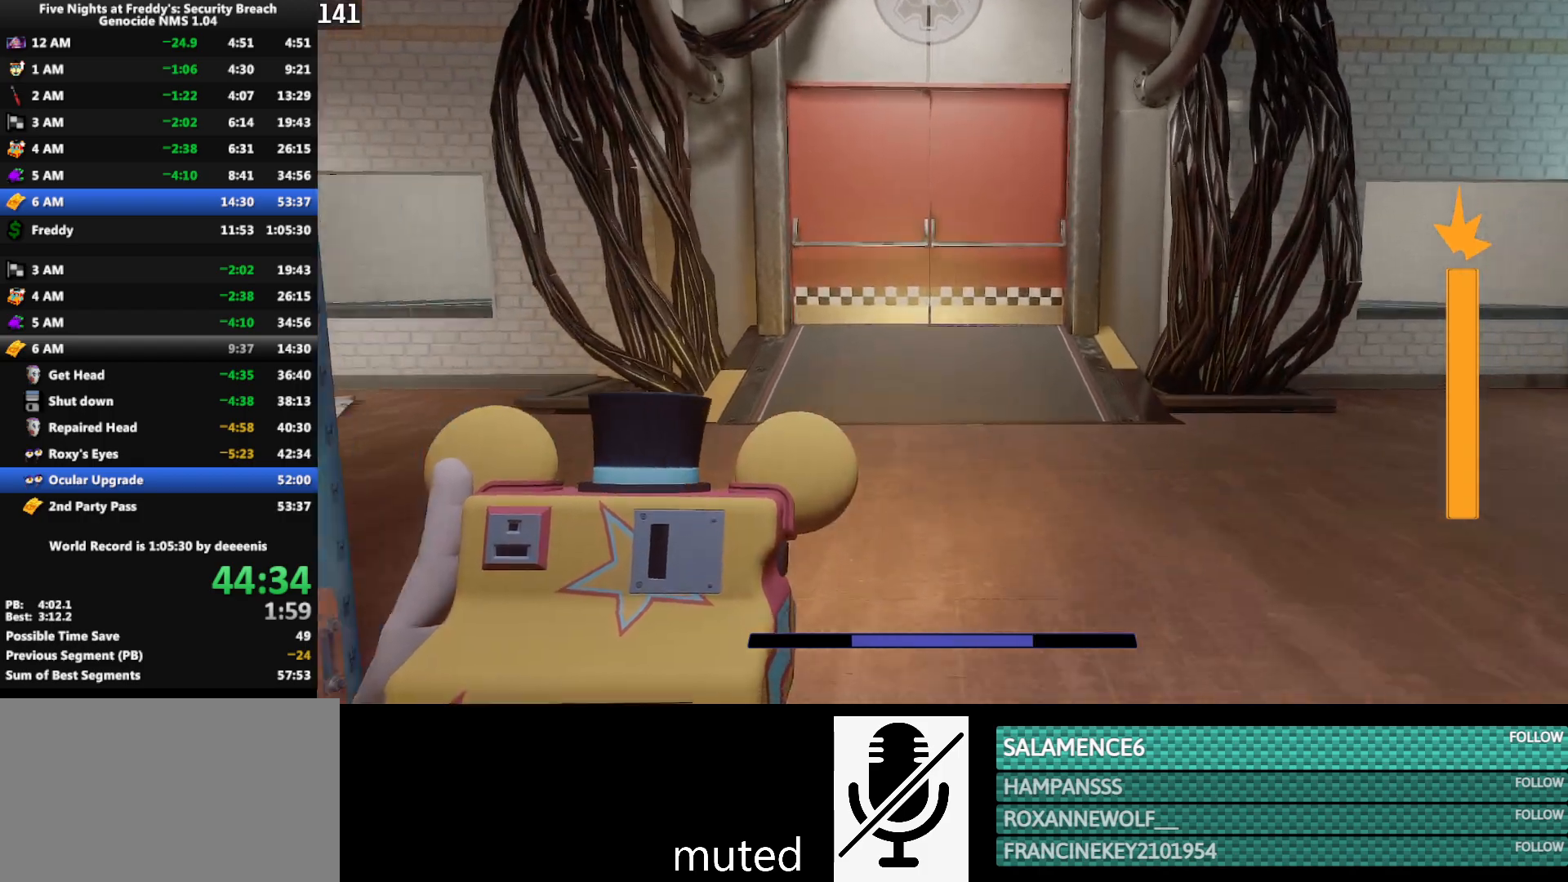
{"keys": ["shift", "w"], "mouse": [], "events": []}
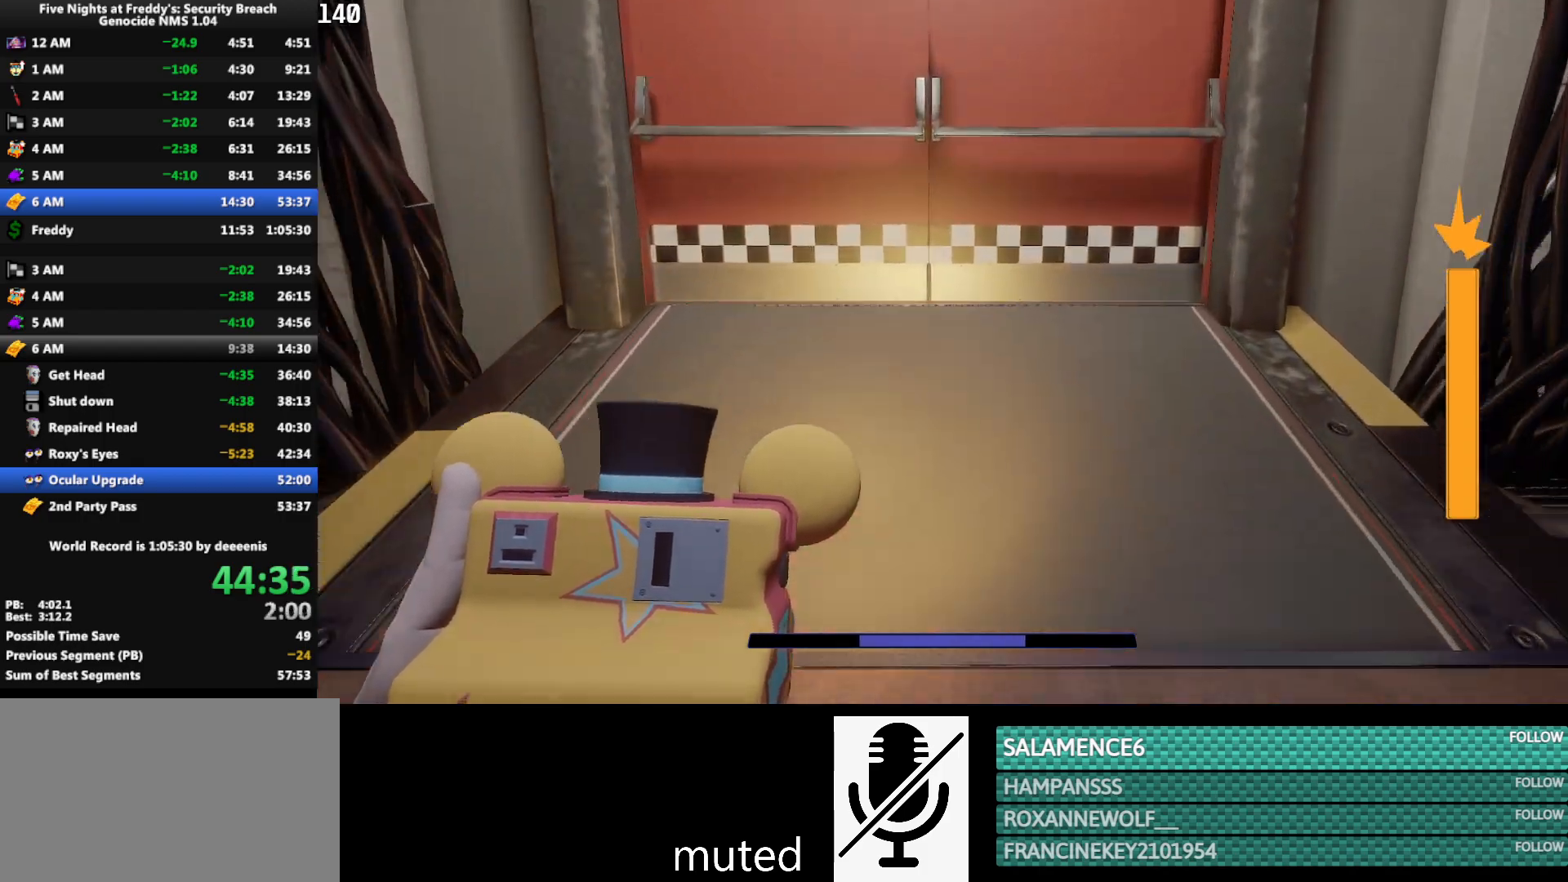
{"keys": ["shift", "w"], "mouse": [], "events": []}
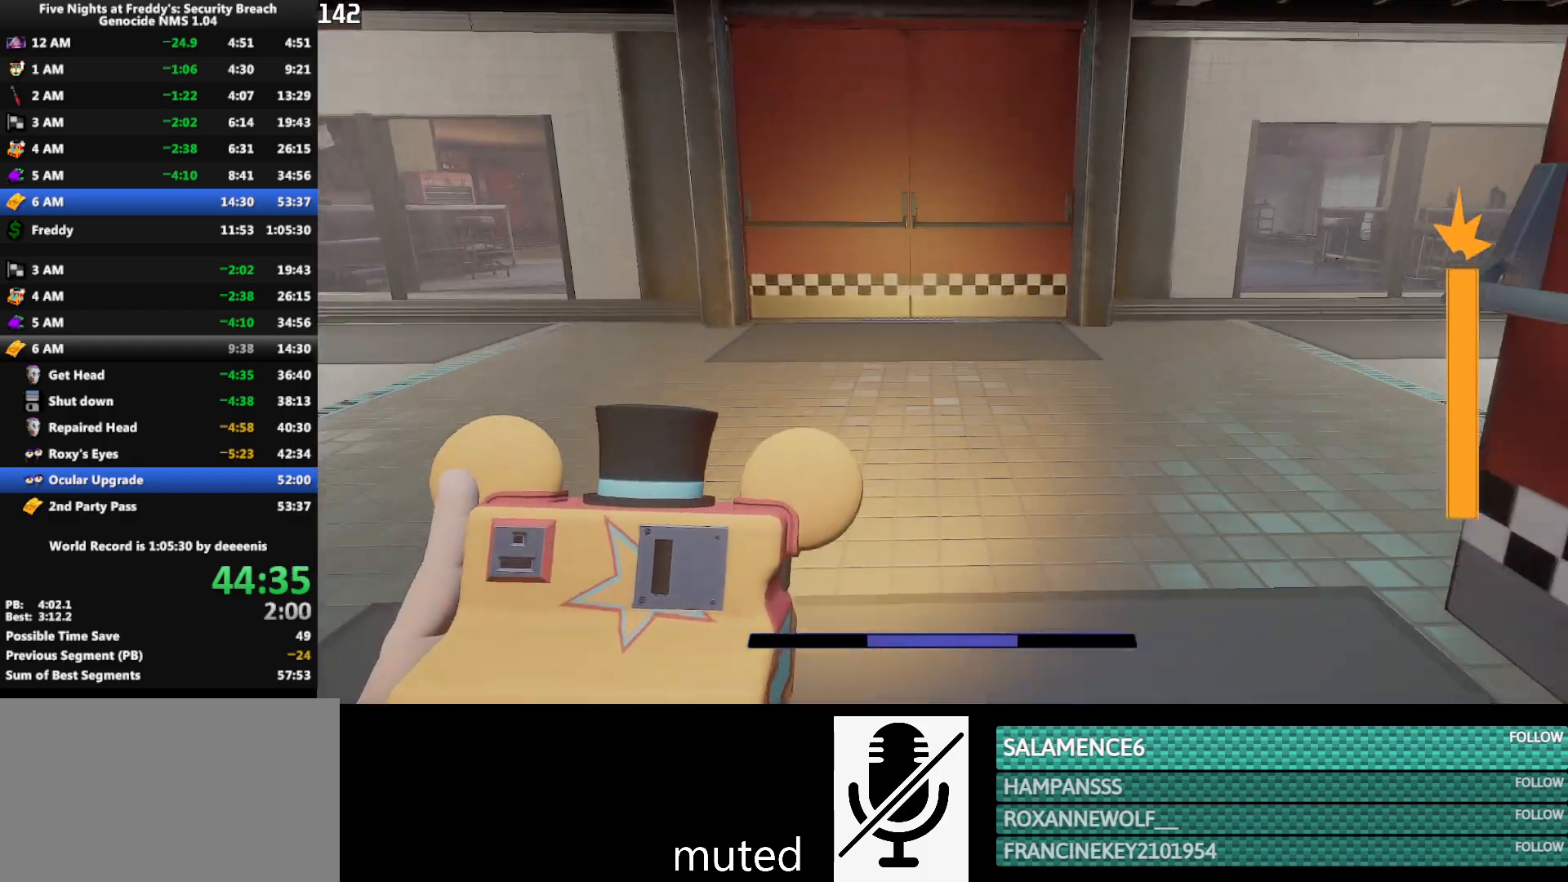
{"keys": ["shift", "w"], "mouse": [], "events": []}
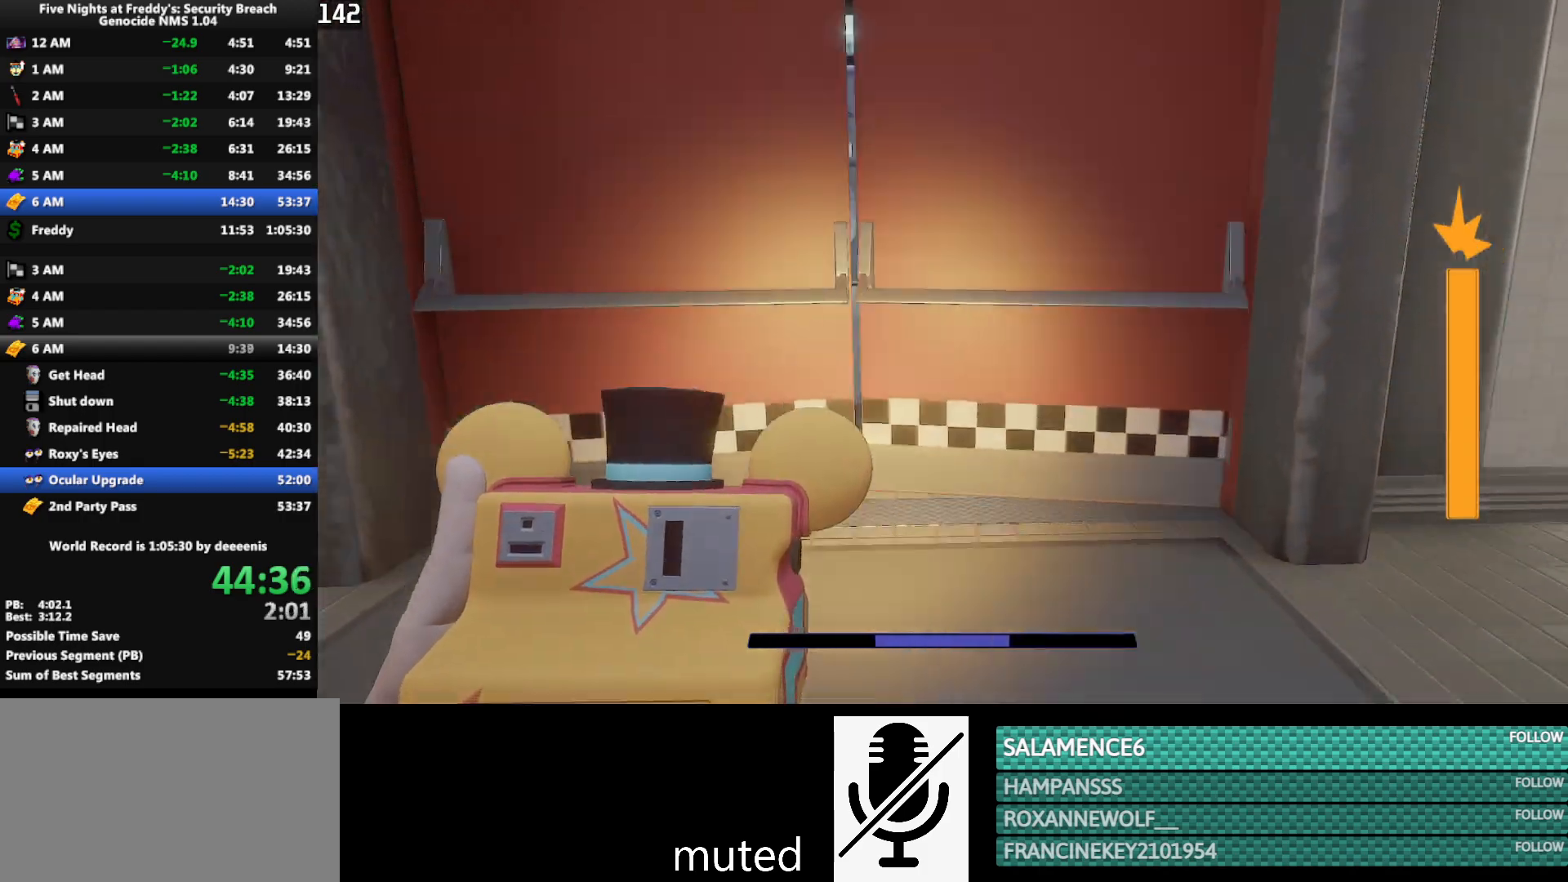
{"keys": ["shift", "w"], "mouse": [], "events": []}
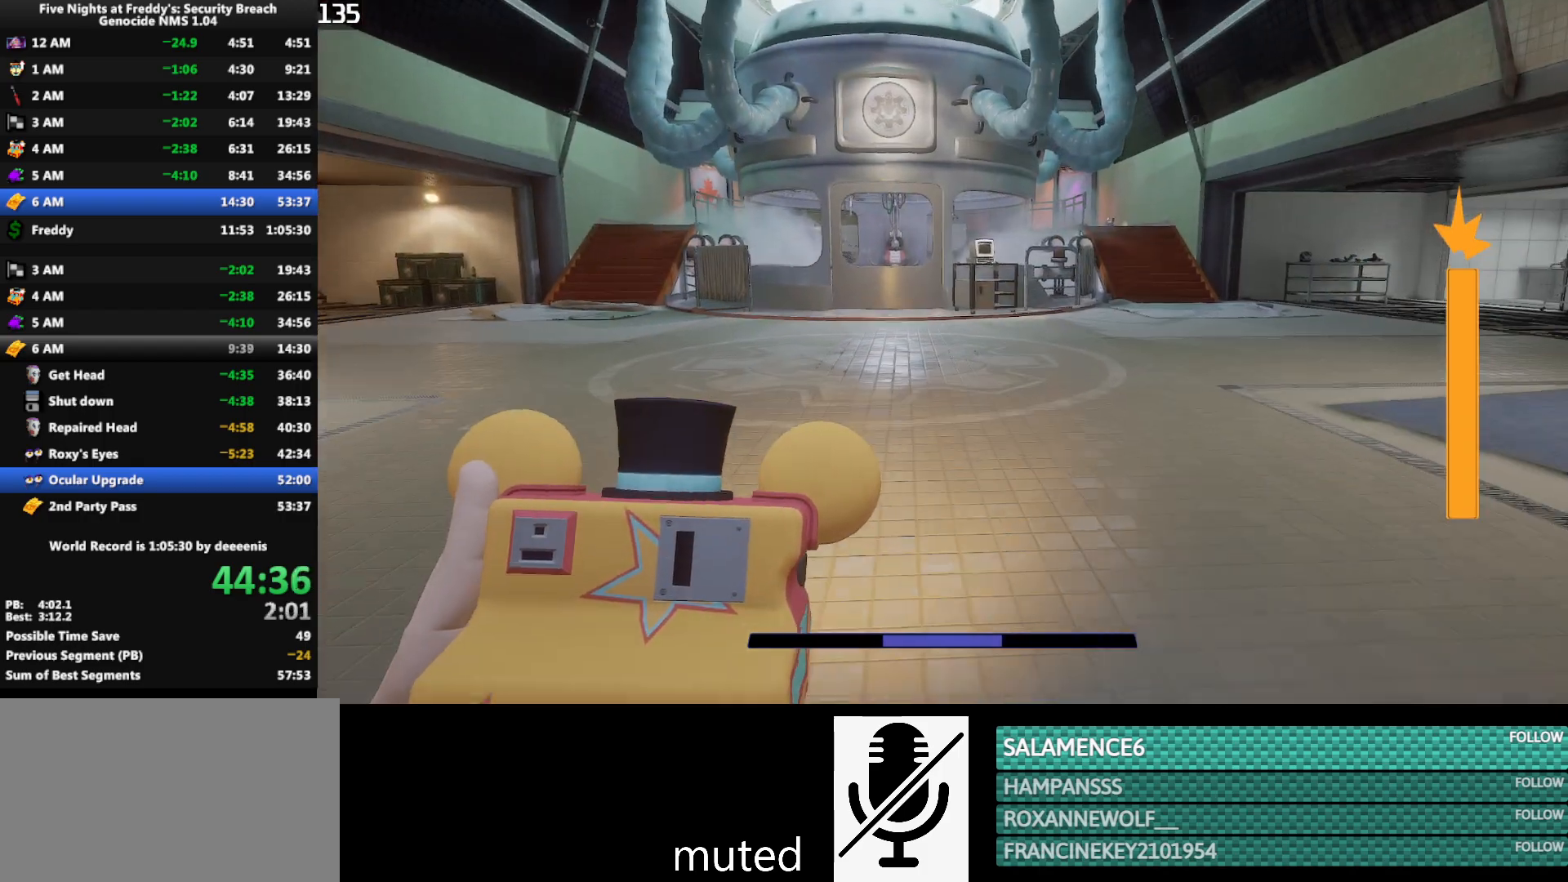
{"keys": ["shift", "w"], "mouse": [], "events": []}
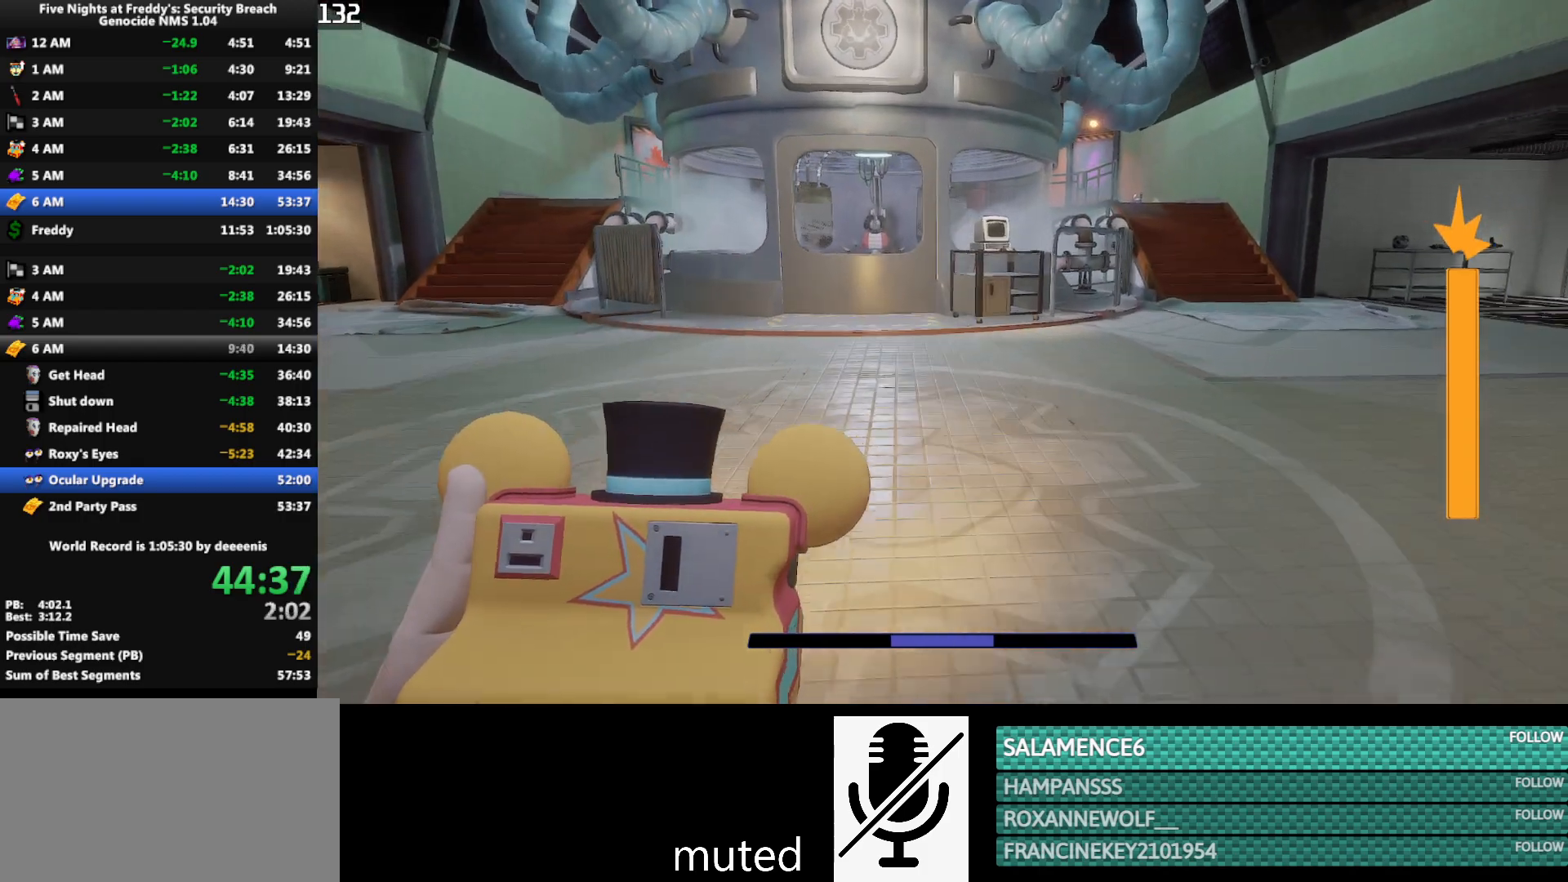
{"keys": ["shift", "w"], "mouse": [], "events": [[383, "r", "down"], [483, "r", "up"]]}
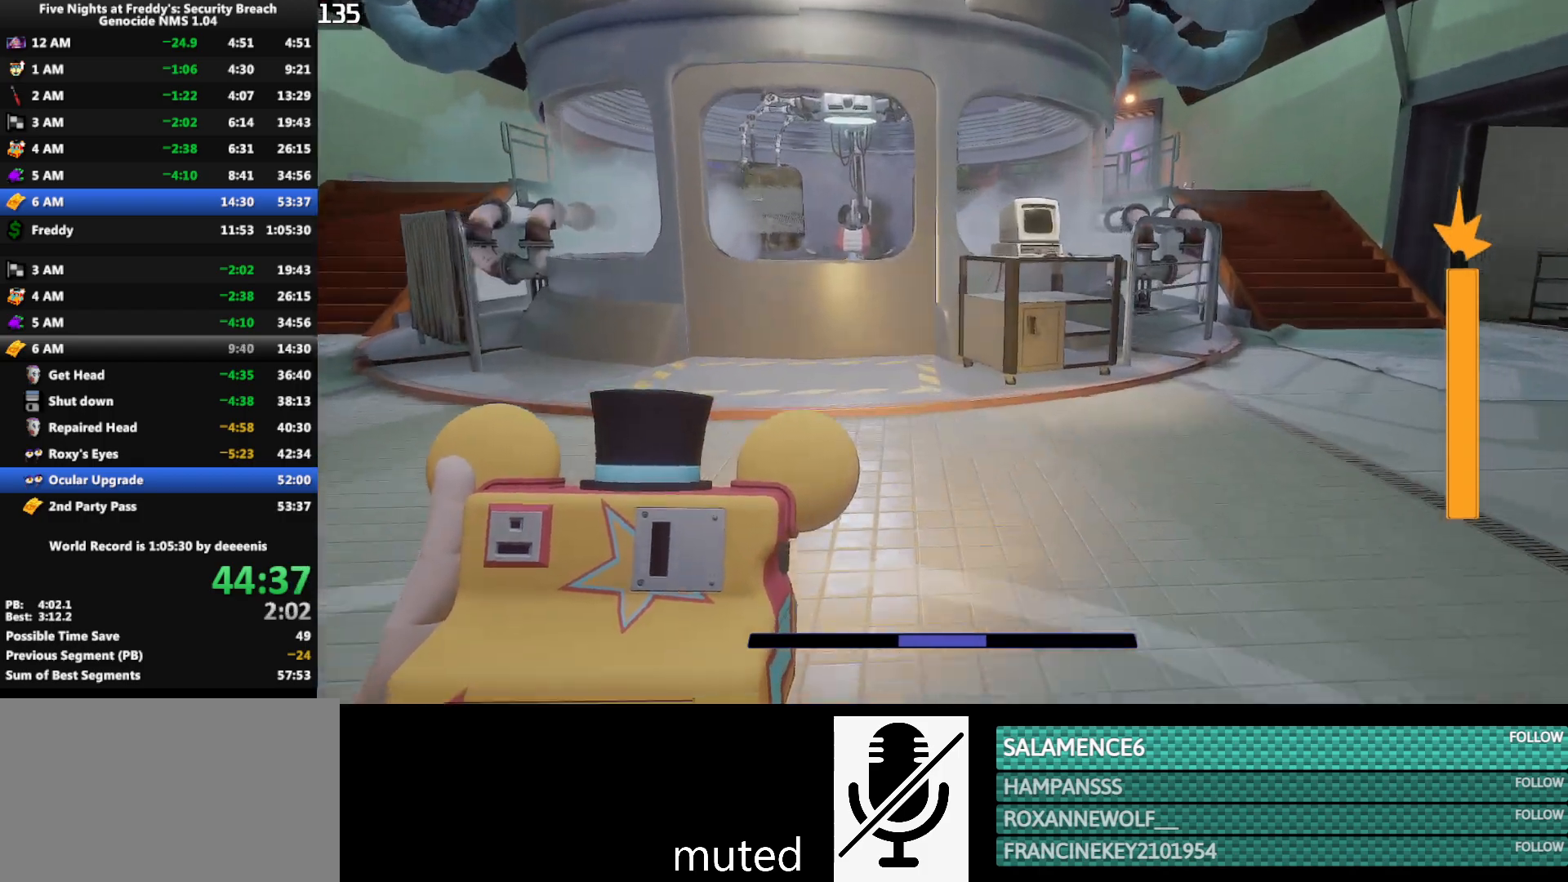
{"keys": [], "mouse": [], "events": [[367, "space", "down"], [400, "space", "up"], [500, "shift", "up"], [500, "w", "up"]]}
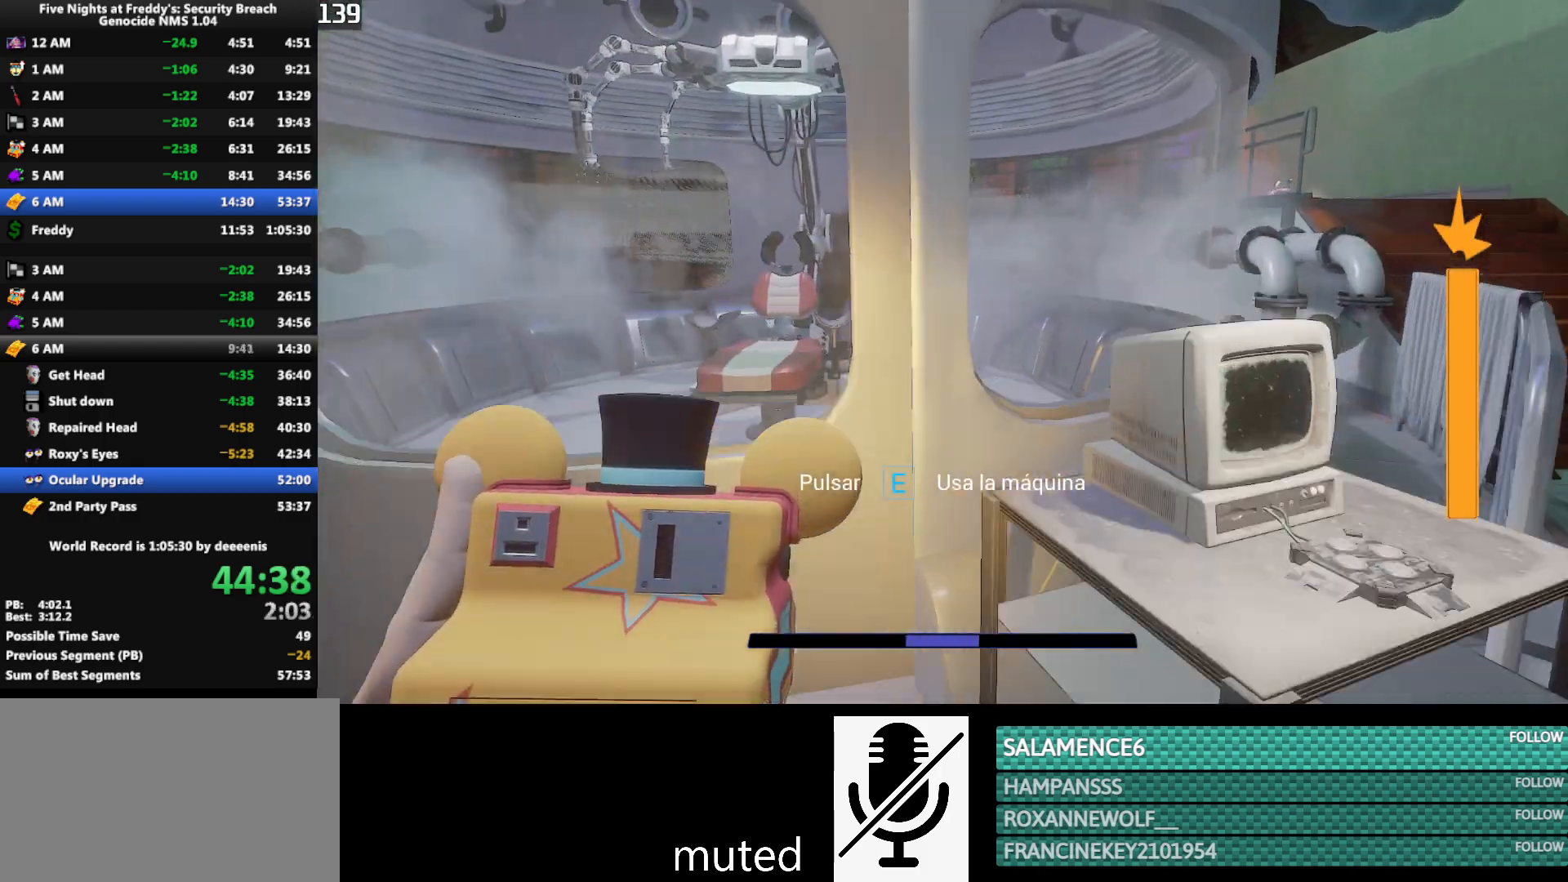
{"keys": [], "mouse": [], "events": [[50, "e", "down"], [83, "e", "up"]]}
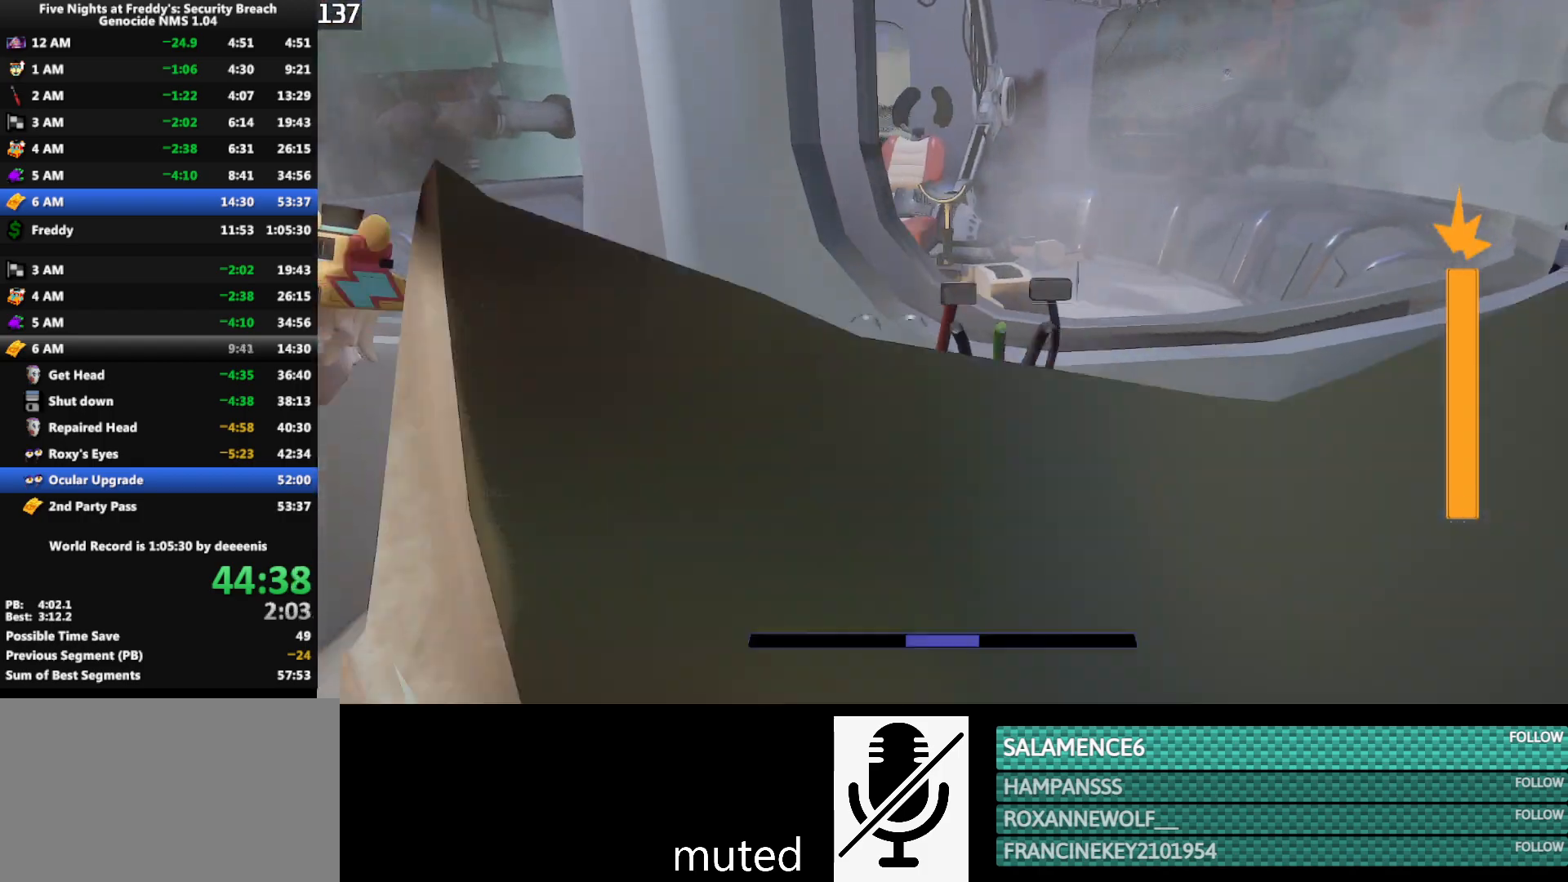
{"keys": [], "mouse": [], "events": [[150, "space", "down"], [200, "space", "up"]]}
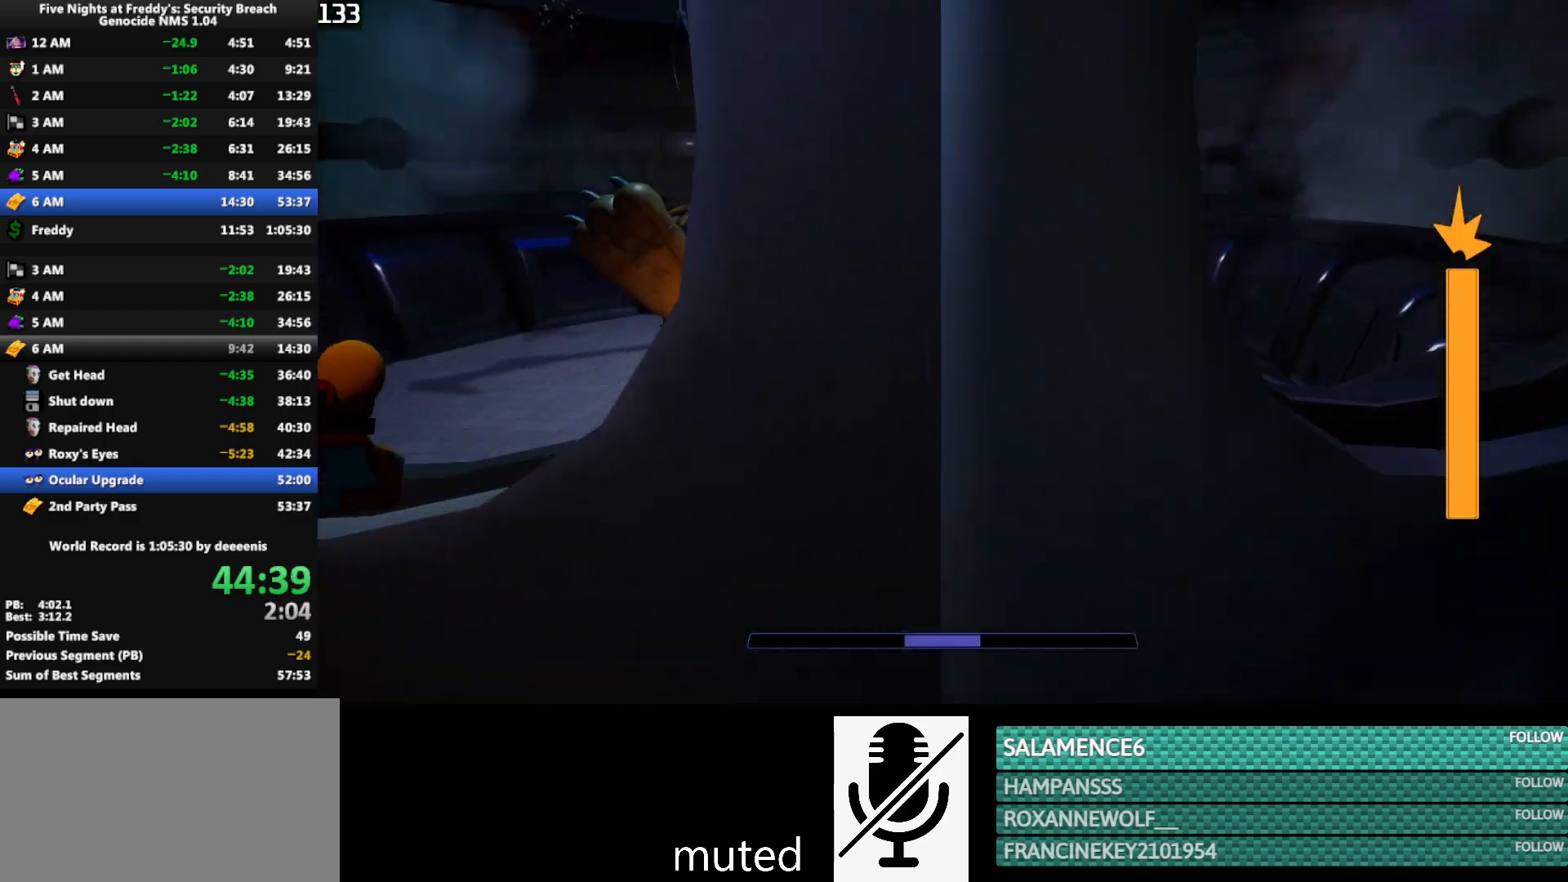
{"keys": [], "mouse": [], "events": [[217, "q", "down"], [267, "q", "up"]]}
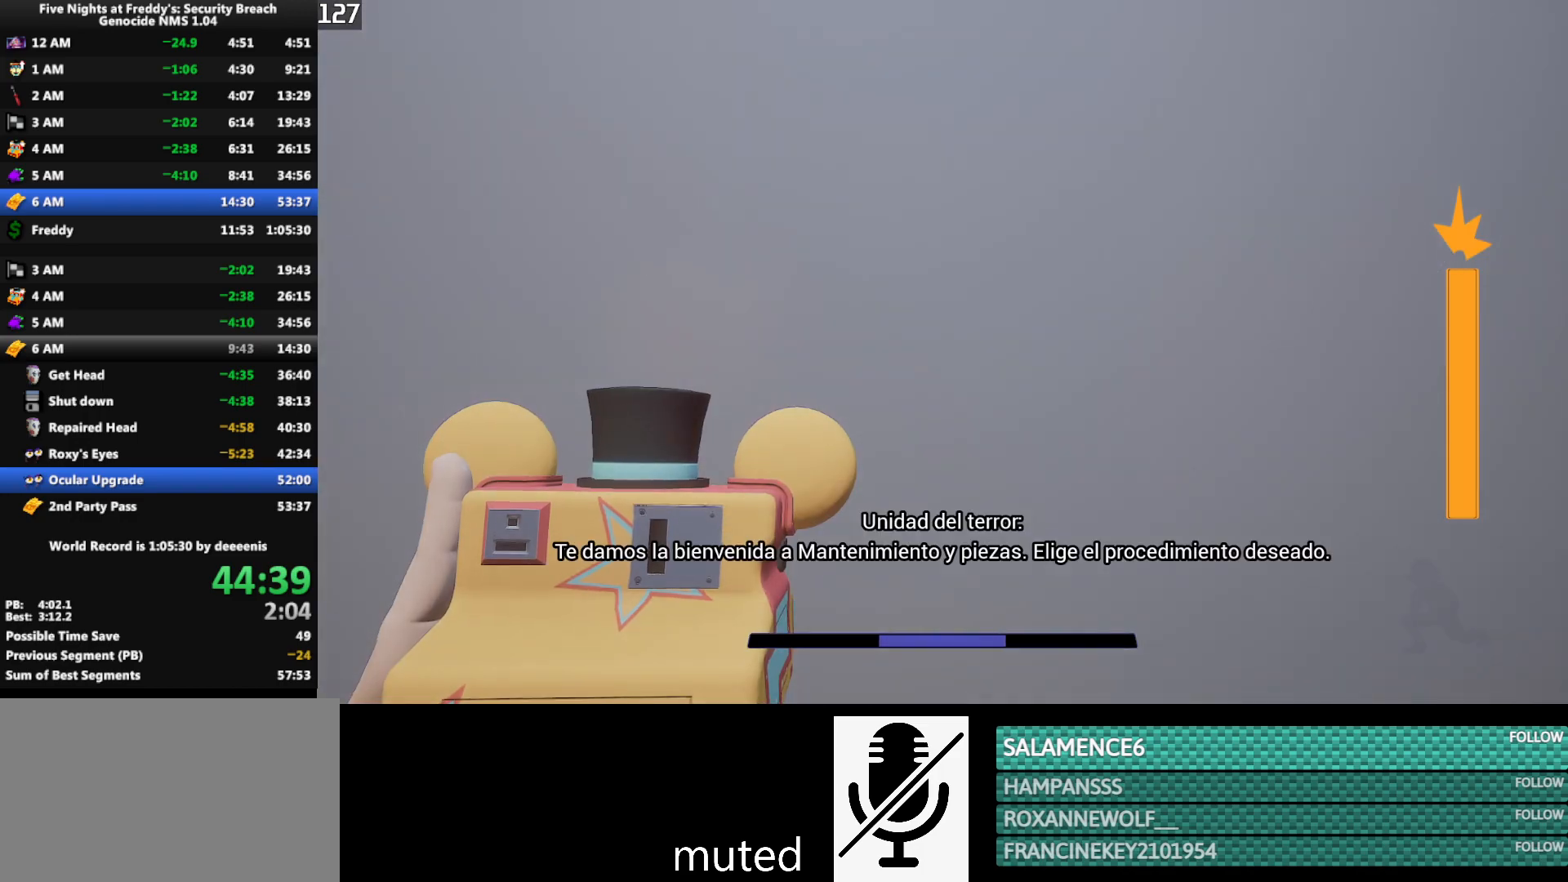
{"keys": ["w"], "mouse": [], "events": [[133, "w", "down"]]}
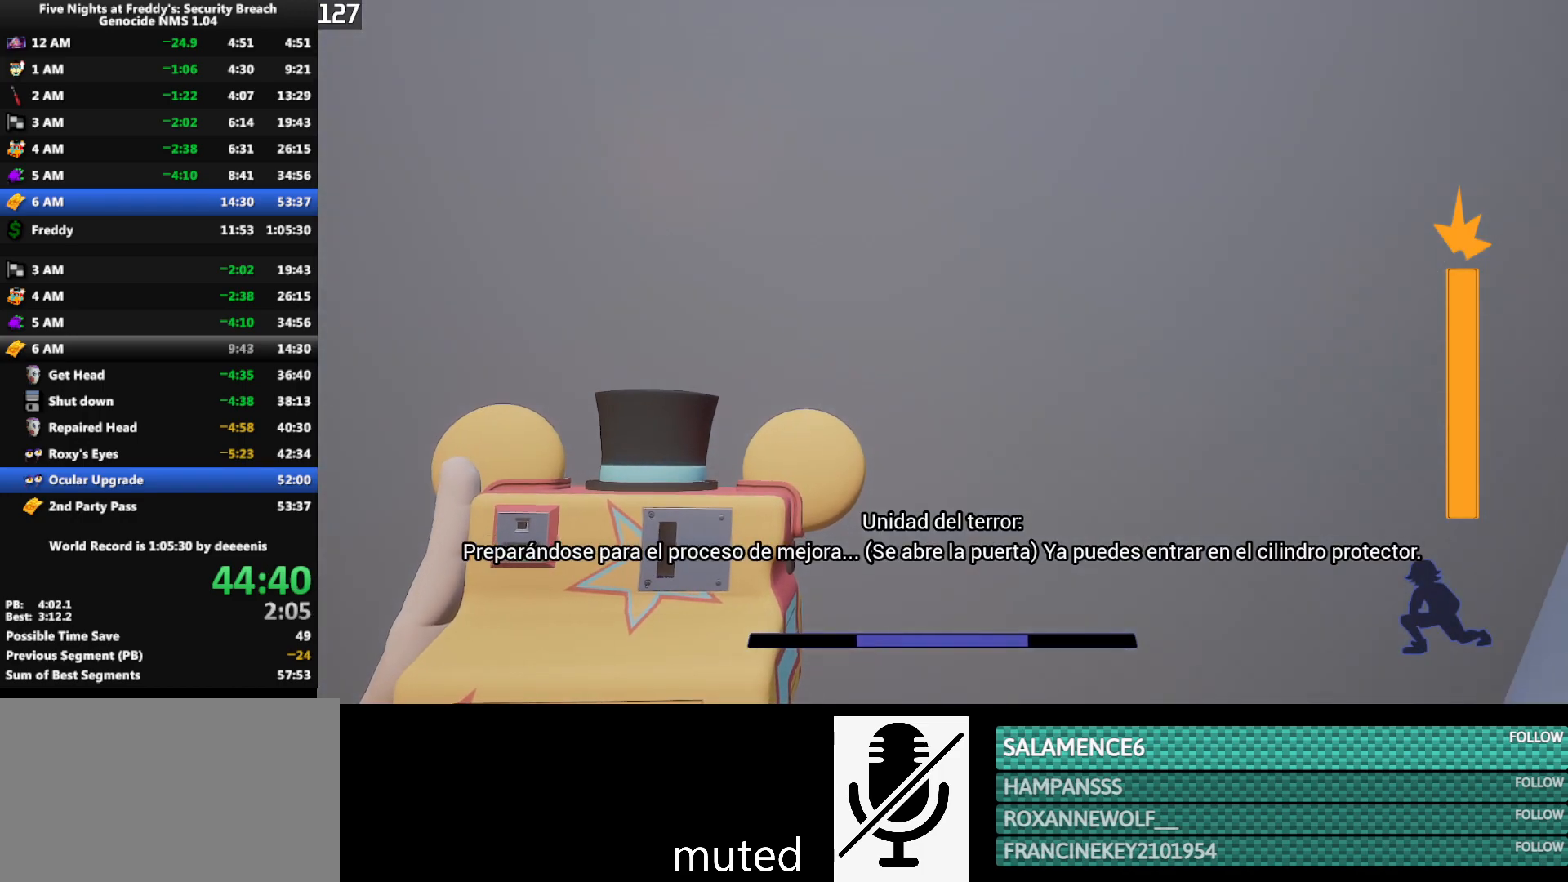
{"keys": ["shift", "w"], "mouse": [], "events": [[17, "shift", "down"]]}
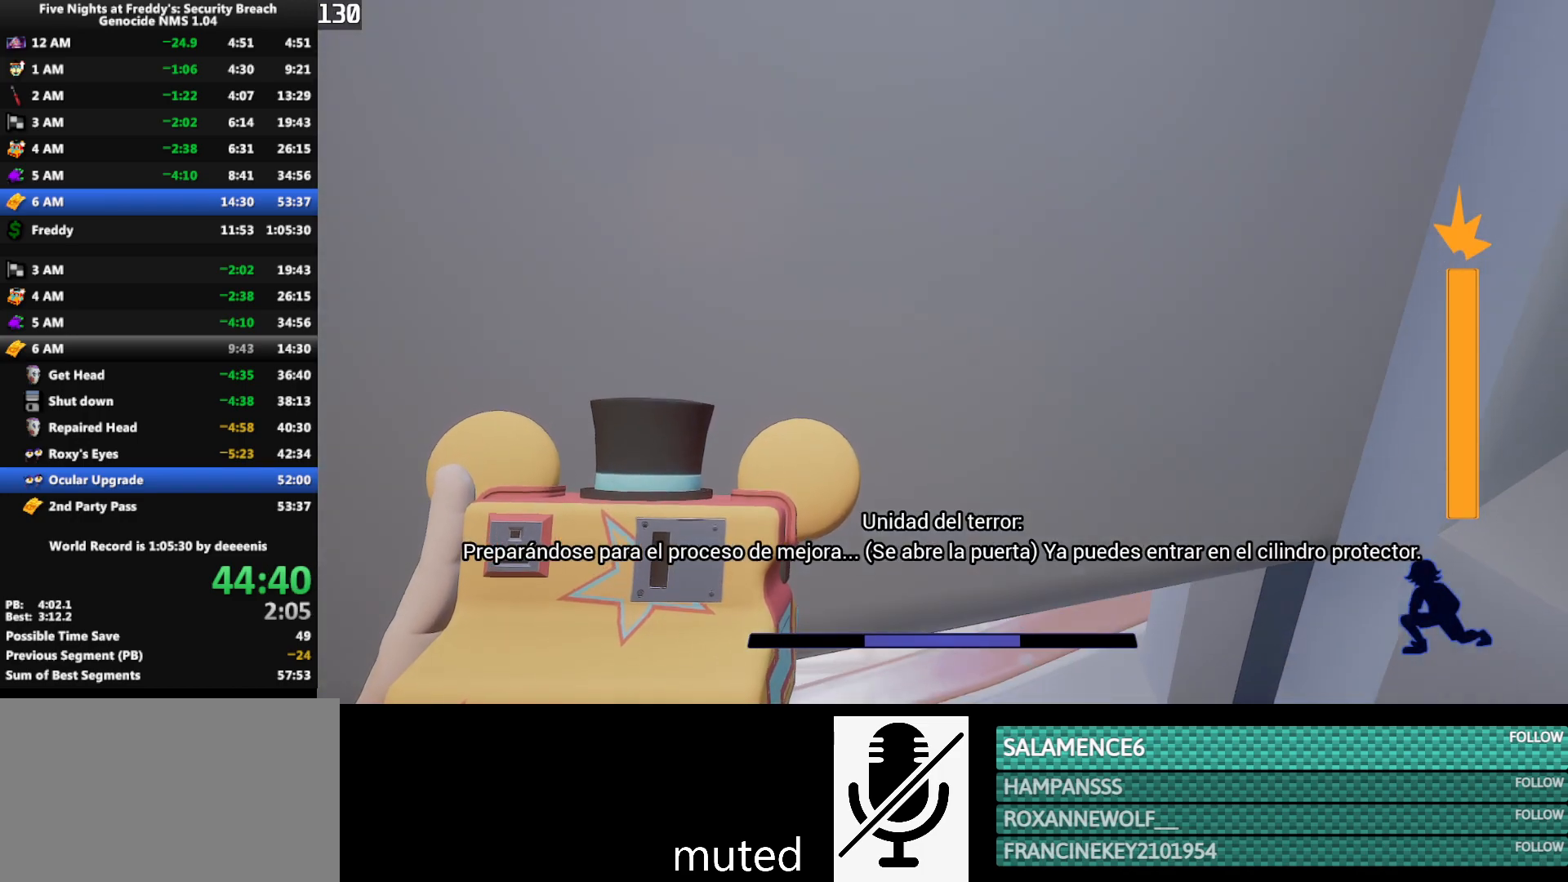
{"keys": ["shift", "w"], "mouse": [], "events": []}
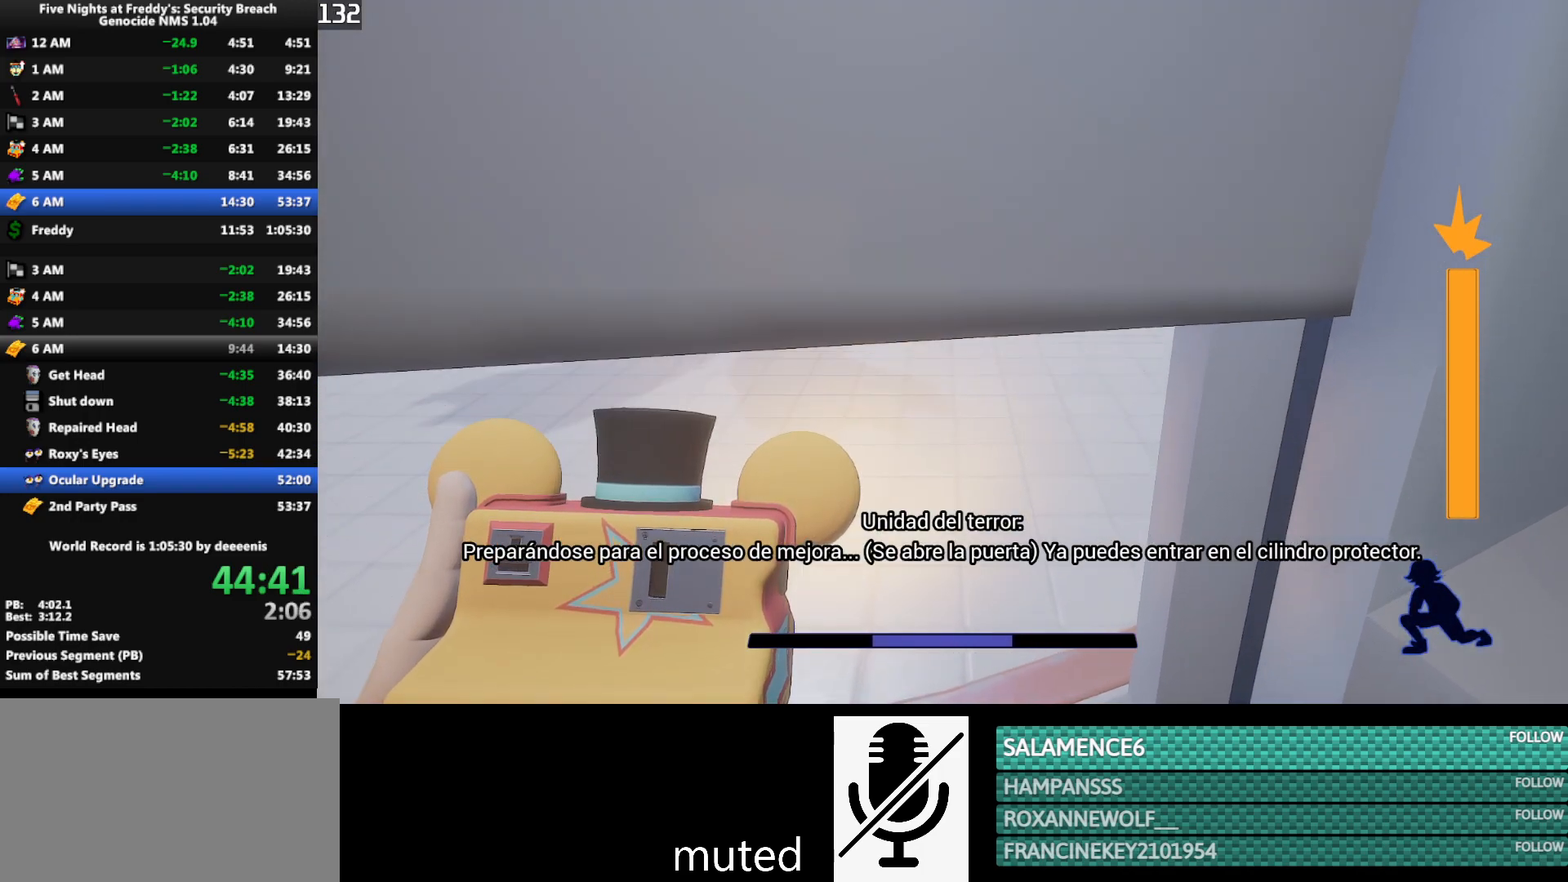
{"keys": ["shift", "w"], "mouse": [], "events": [[233, "q", "down"], [333, "q", "up"]]}
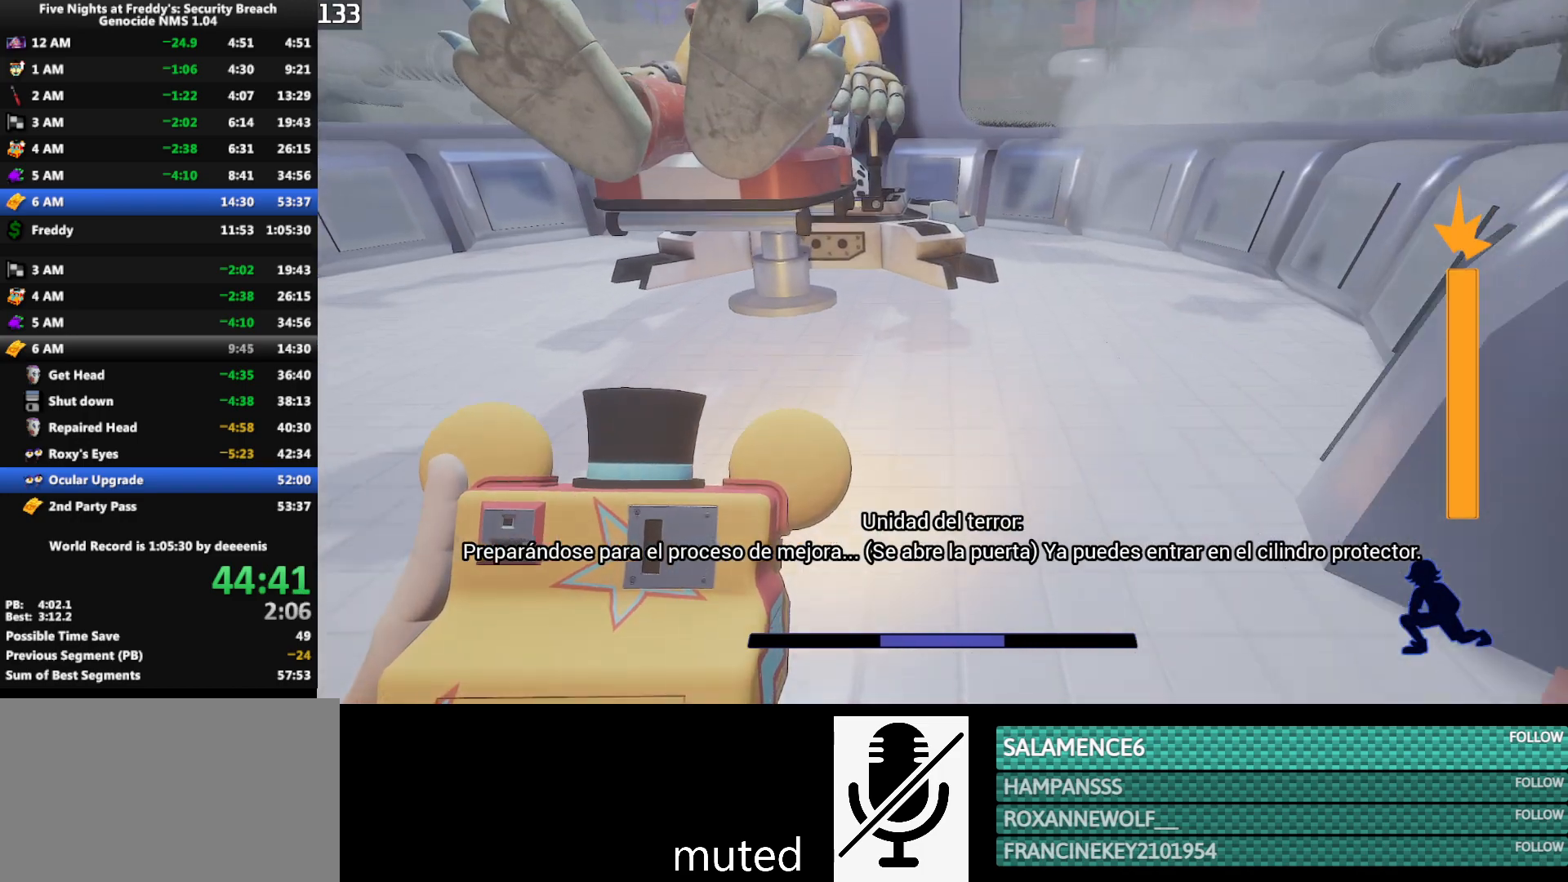
{"keys": [], "mouse": [], "events": [[300, "e", "down"], [300, "shift", "up"], [333, "w", "up"], [383, "e", "up"], [433, "e", "down"], [483, "e", "up"]]}